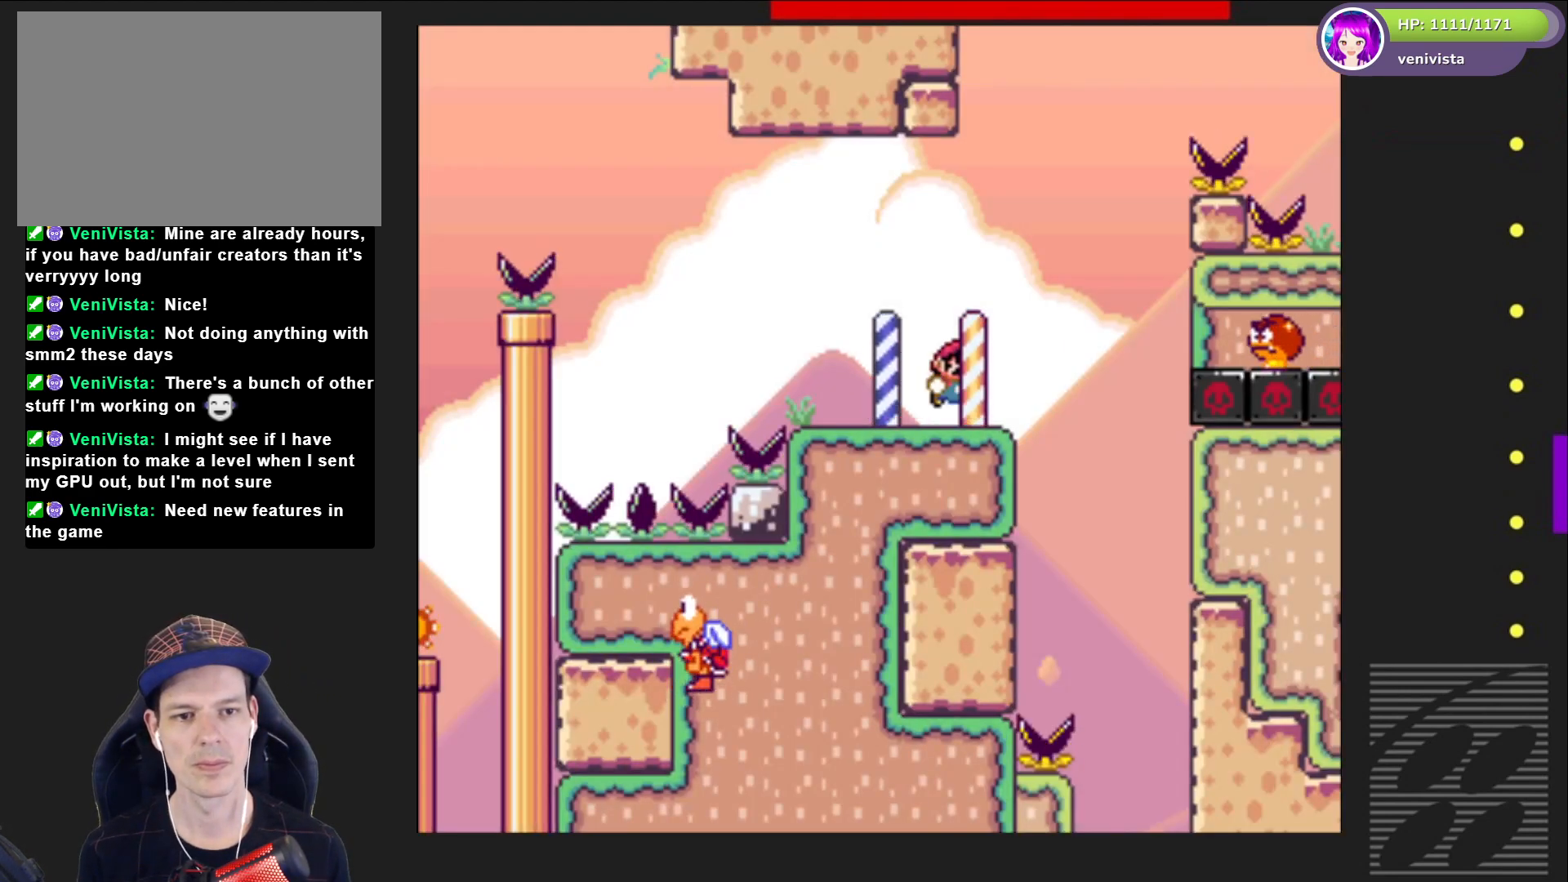
Gameplay with a controller (PlayStation layout); each line is a JSON object with the inputs held at the frame after it. "events" lists button and stick changes between this image and that frame as [ms after this image, input, new state], when the widget could be followed in between. Not read: L3 R3 left_stick.
{"buttons": ["CROSS", "SQUARE"], "right_stick": "center", "events": [[167, "CROSS", "up"], [200, "DPAD_RIGHT", "up"], [334, "DPAD_LEFT", "down"], [434, "DPAD_LEFT", "up"], [467, "CROSS", "down"]]}
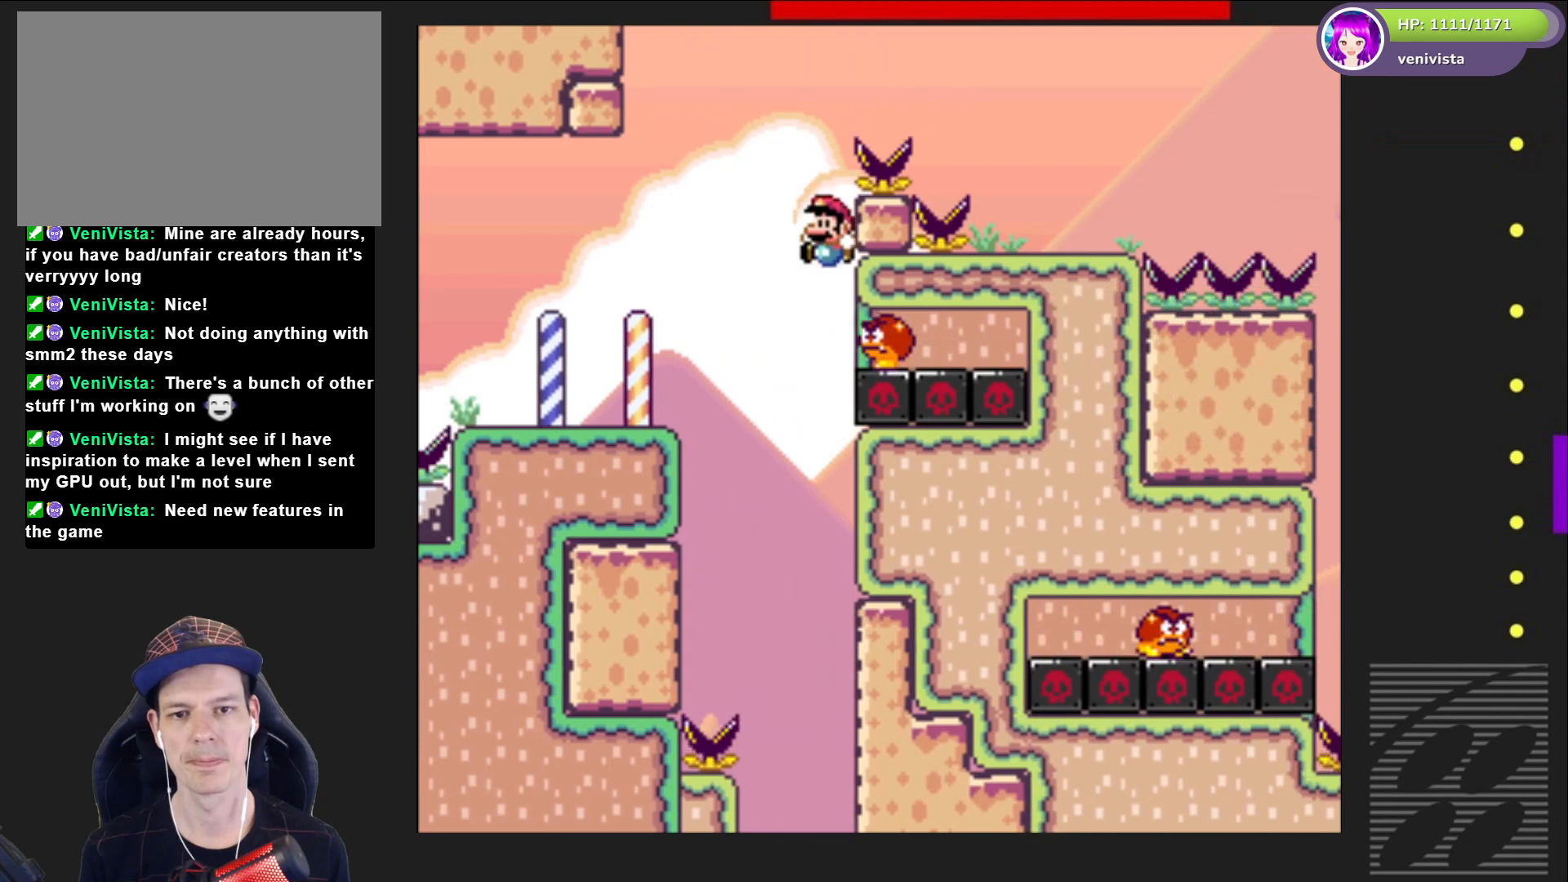
{"buttons": ["CROSS", "SQUARE", "DPAD_RIGHT"], "right_stick": "center", "events": [[34, "DPAD_RIGHT", "down"], [201, "DPAD_RIGHT", "up"], [467, "DPAD_RIGHT", "down"]]}
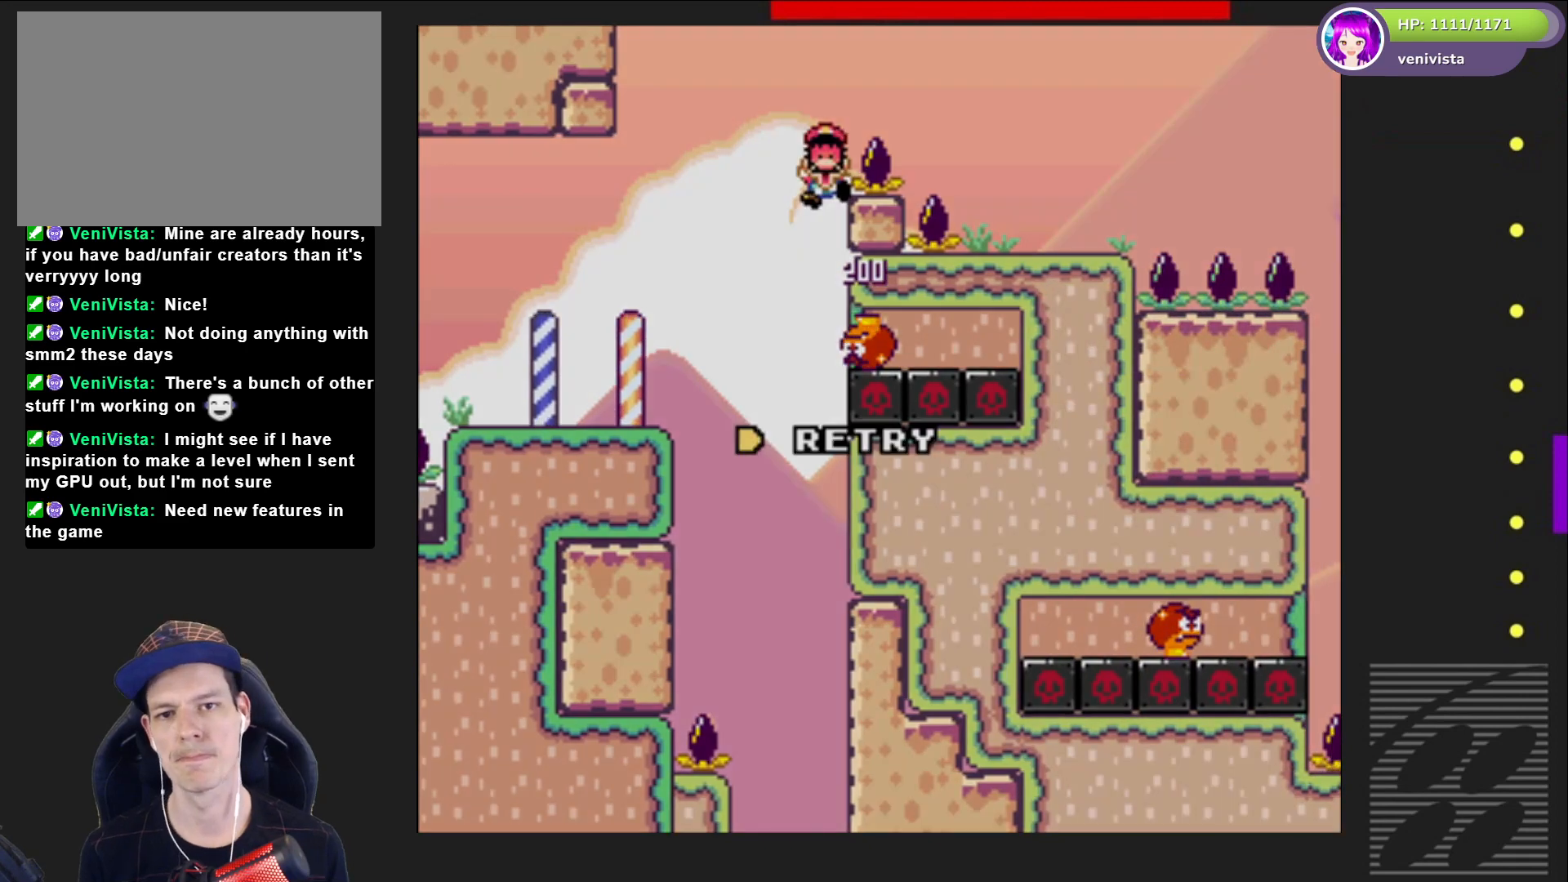
{"buttons": ["CROSS"], "right_stick": "center", "events": [[133, "DPAD_RIGHT", "up"], [200, "CROSS", "up"], [200, "SQUARE", "up"], [267, "CROSS", "down"], [400, "CROSS", "up"], [434, "CROSS", "down"]]}
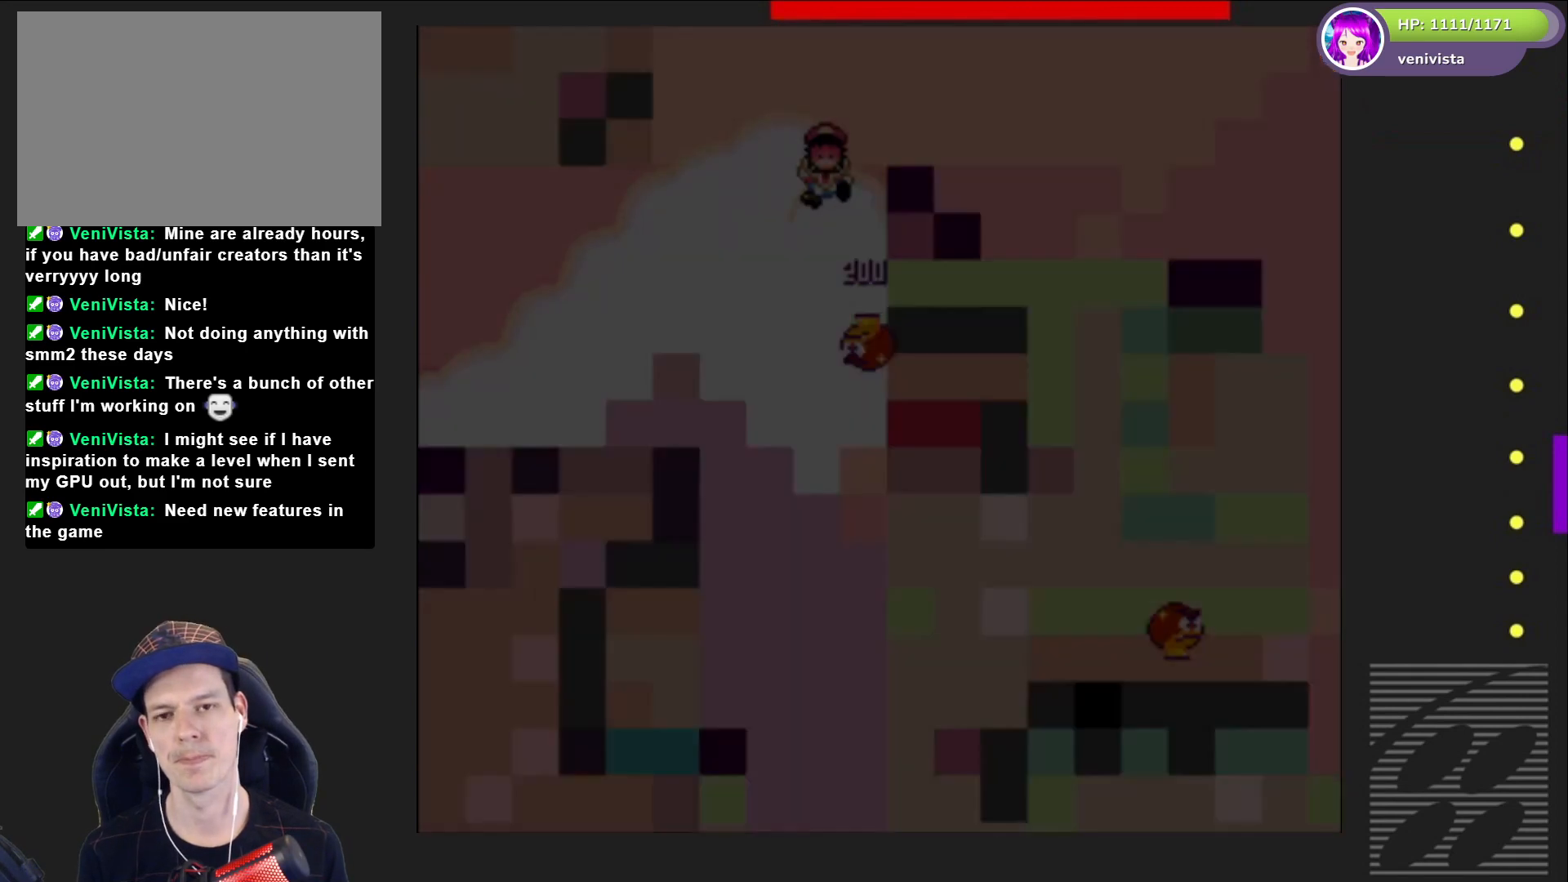
{"buttons": ["SQUARE"], "right_stick": "center", "events": [[67, "CROSS", "up"], [201, "SQUARE", "down"]]}
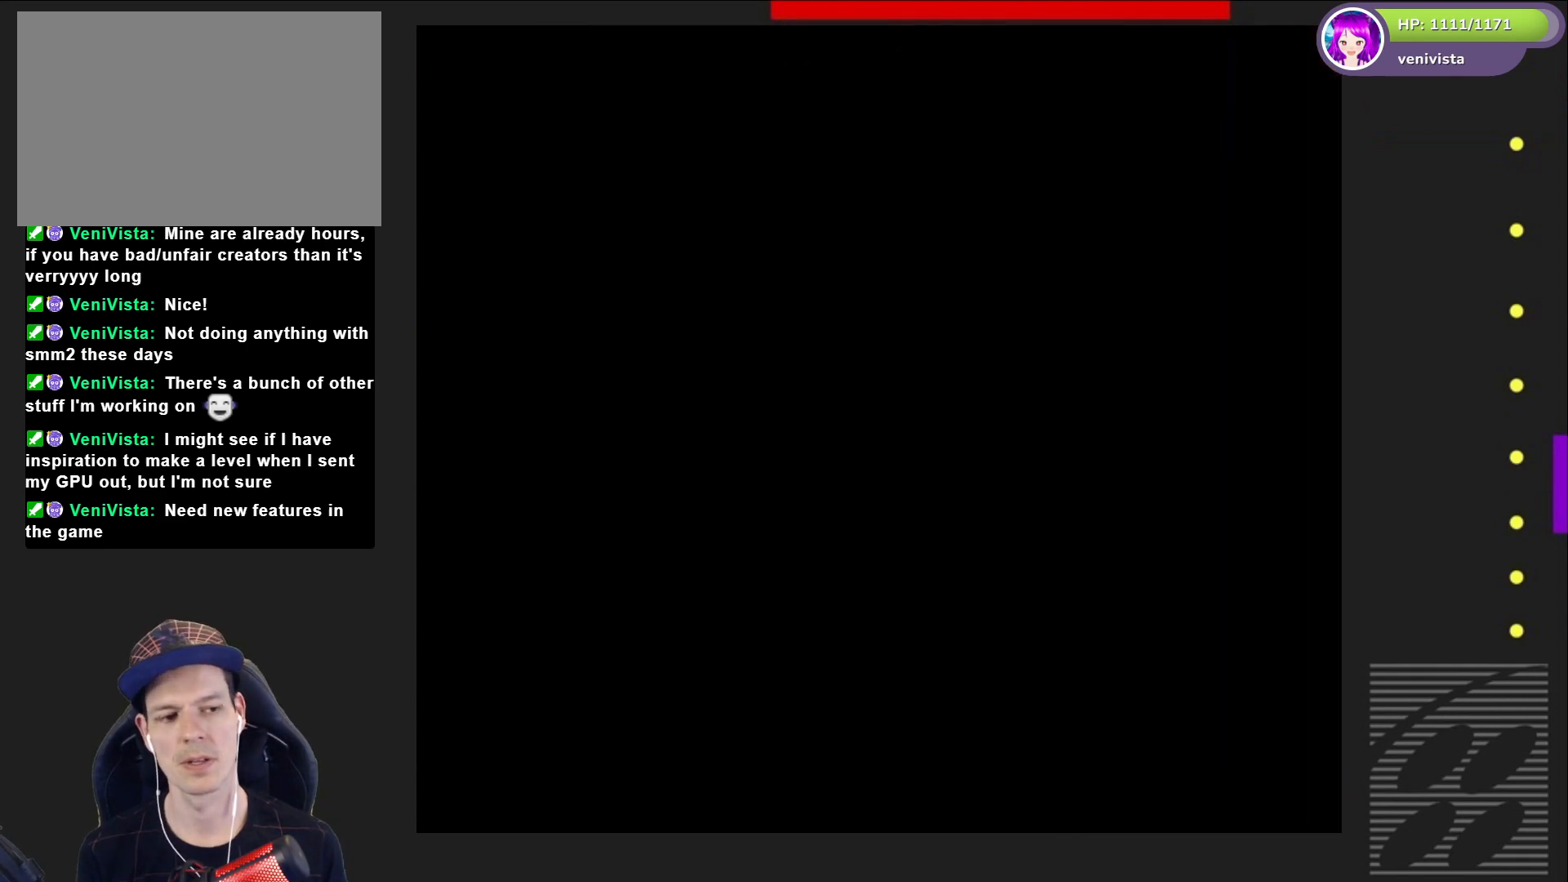
{"buttons": ["SQUARE"], "right_stick": "center", "events": []}
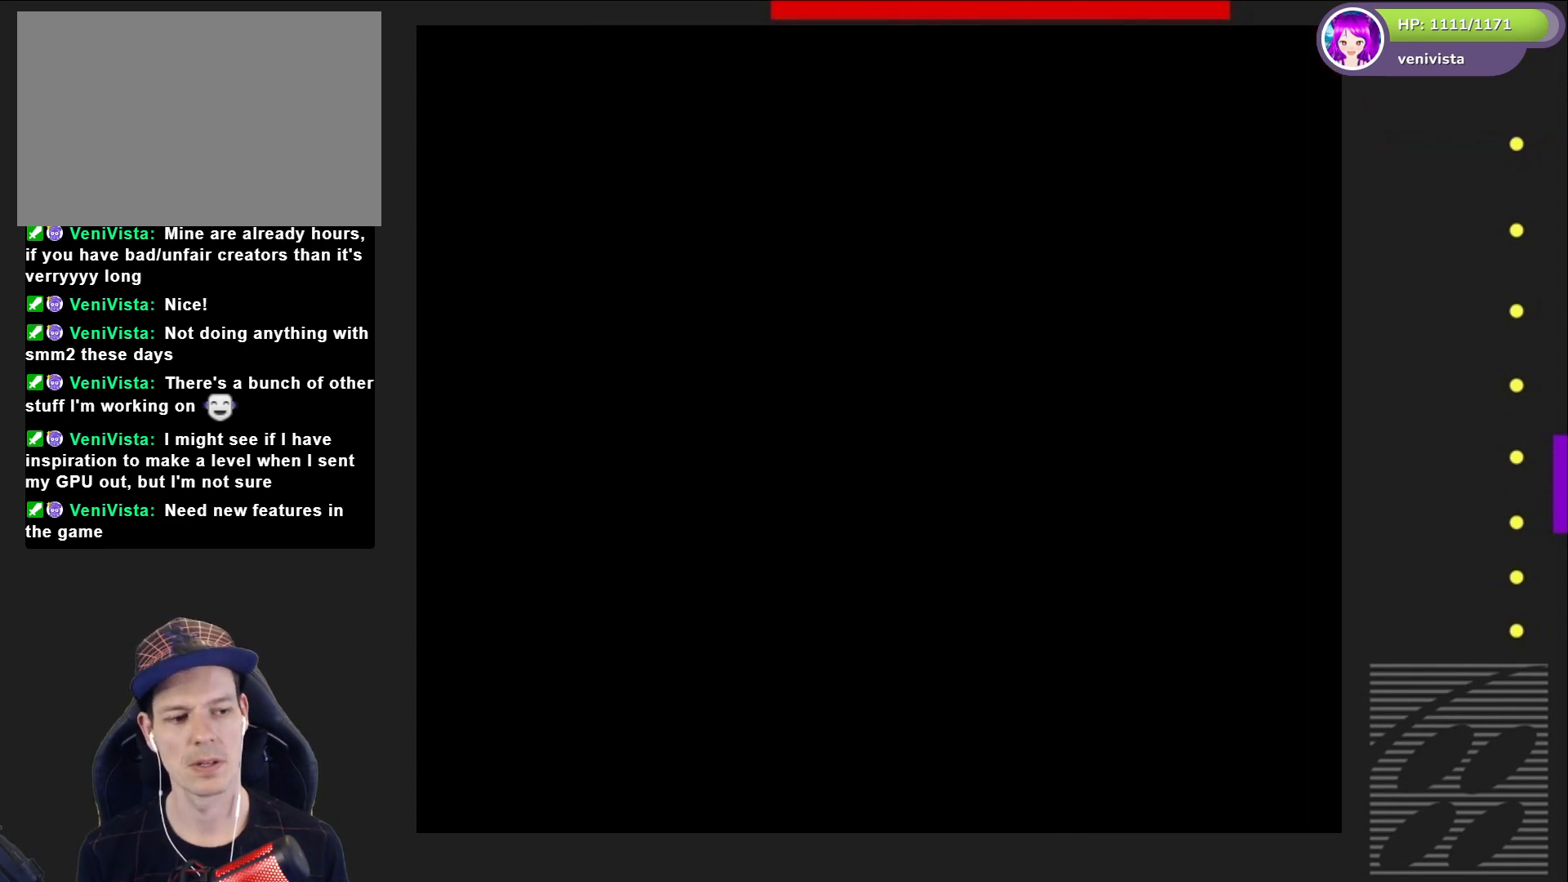
{"buttons": ["SQUARE"], "right_stick": "center", "events": []}
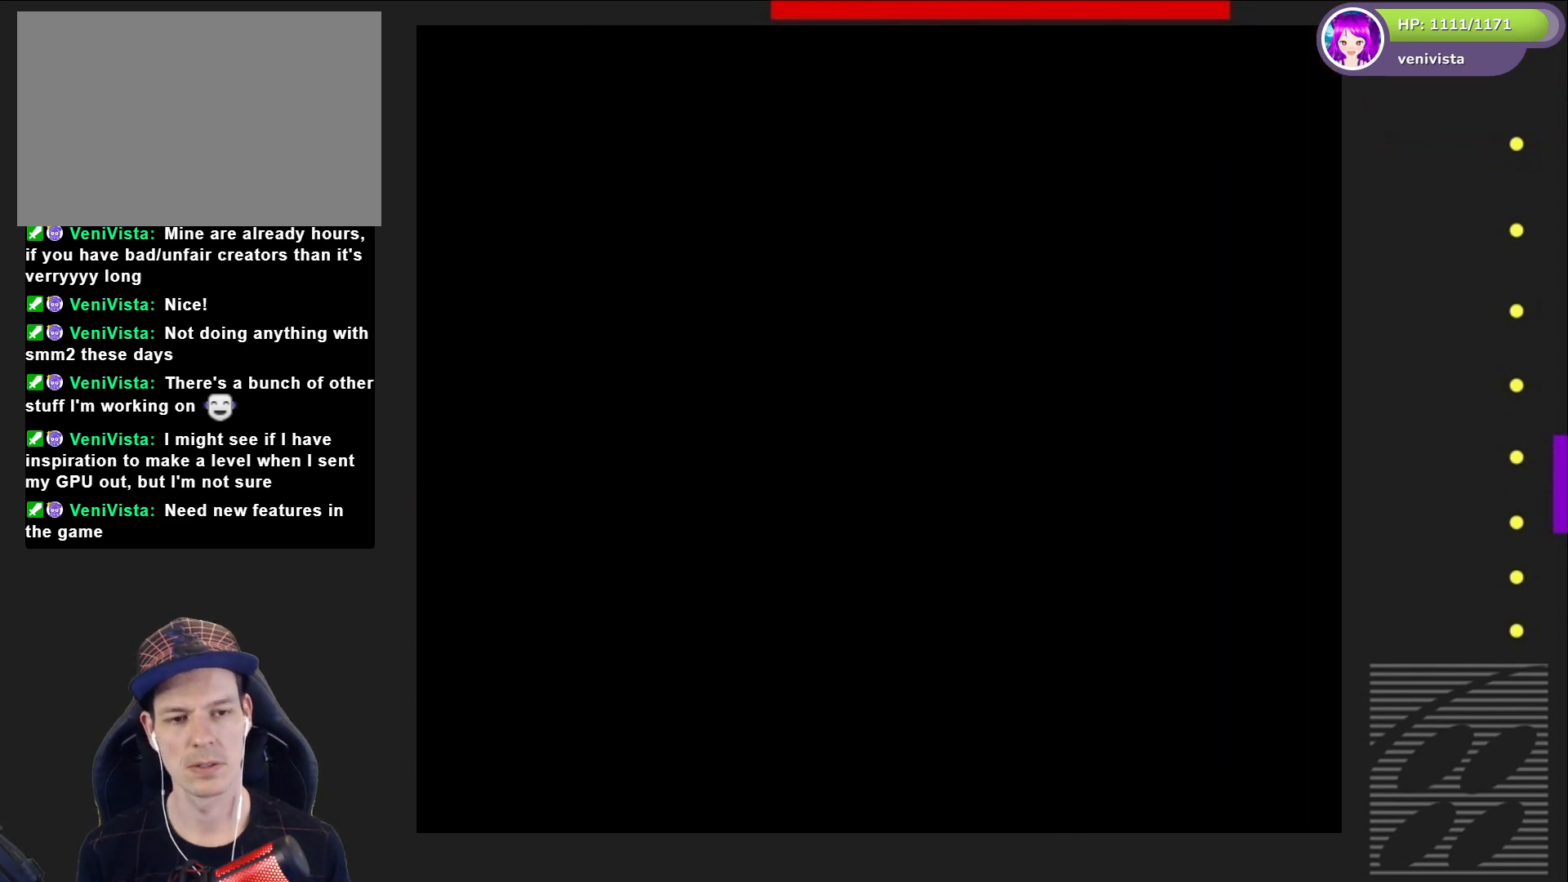
{"buttons": ["SQUARE"], "right_stick": "center", "events": []}
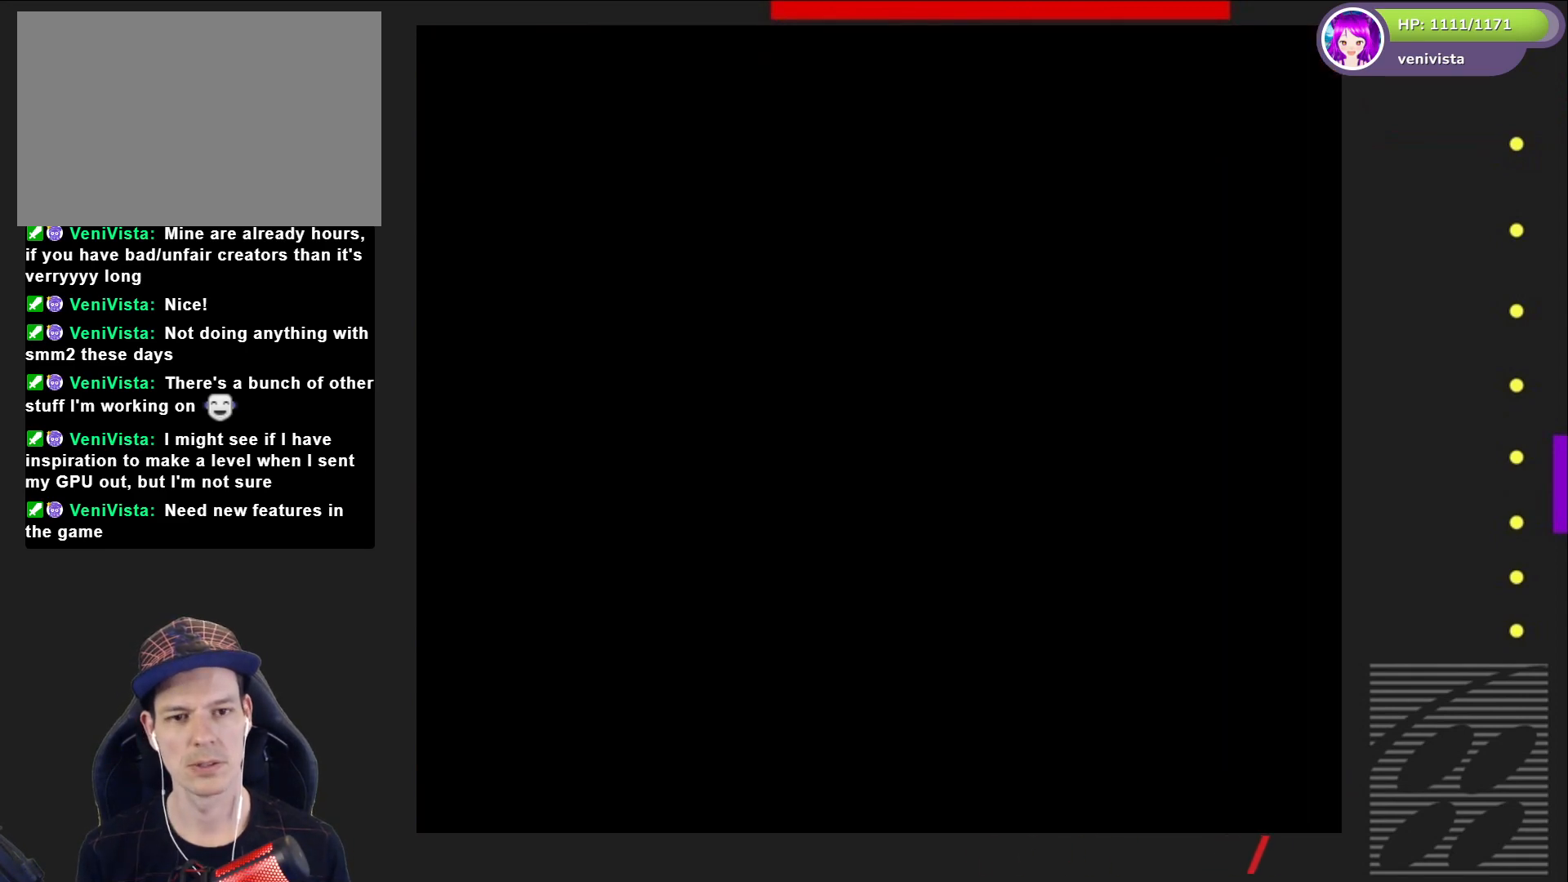
{"buttons": ["SQUARE"], "right_stick": "center", "events": []}
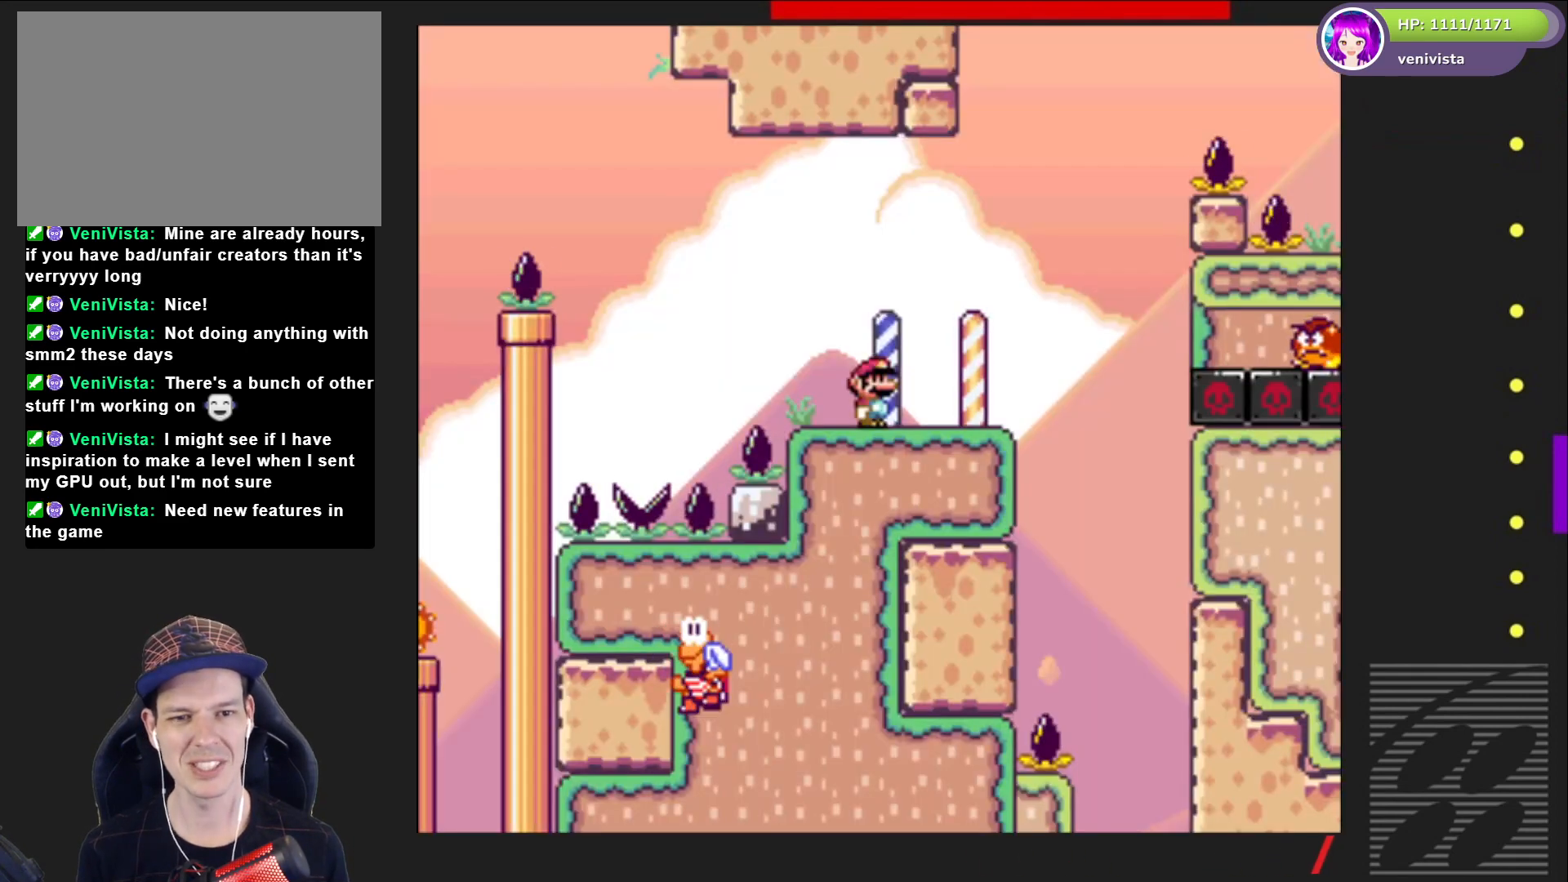
{"buttons": ["SQUARE", "DPAD_RIGHT"], "right_stick": "center", "events": [[133, "DPAD_RIGHT", "down"], [300, "DPAD_RIGHT", "up"], [467, "DPAD_RIGHT", "down"]]}
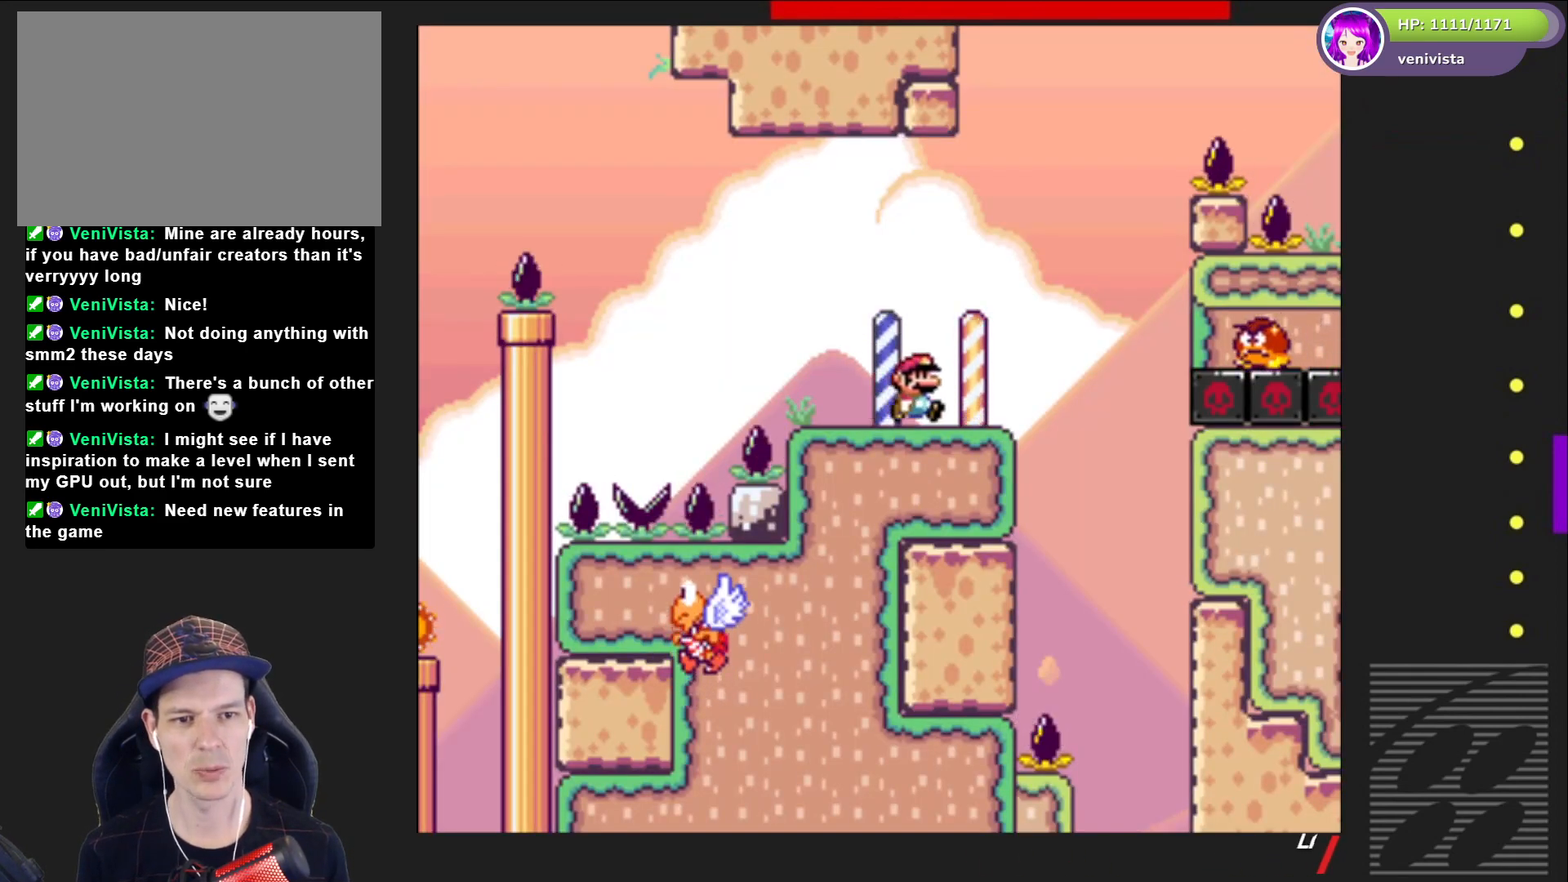
{"buttons": ["SQUARE"], "right_stick": "center", "events": [[201, "CROSS", "down"], [334, "CROSS", "up"], [367, "DPAD_RIGHT", "up"]]}
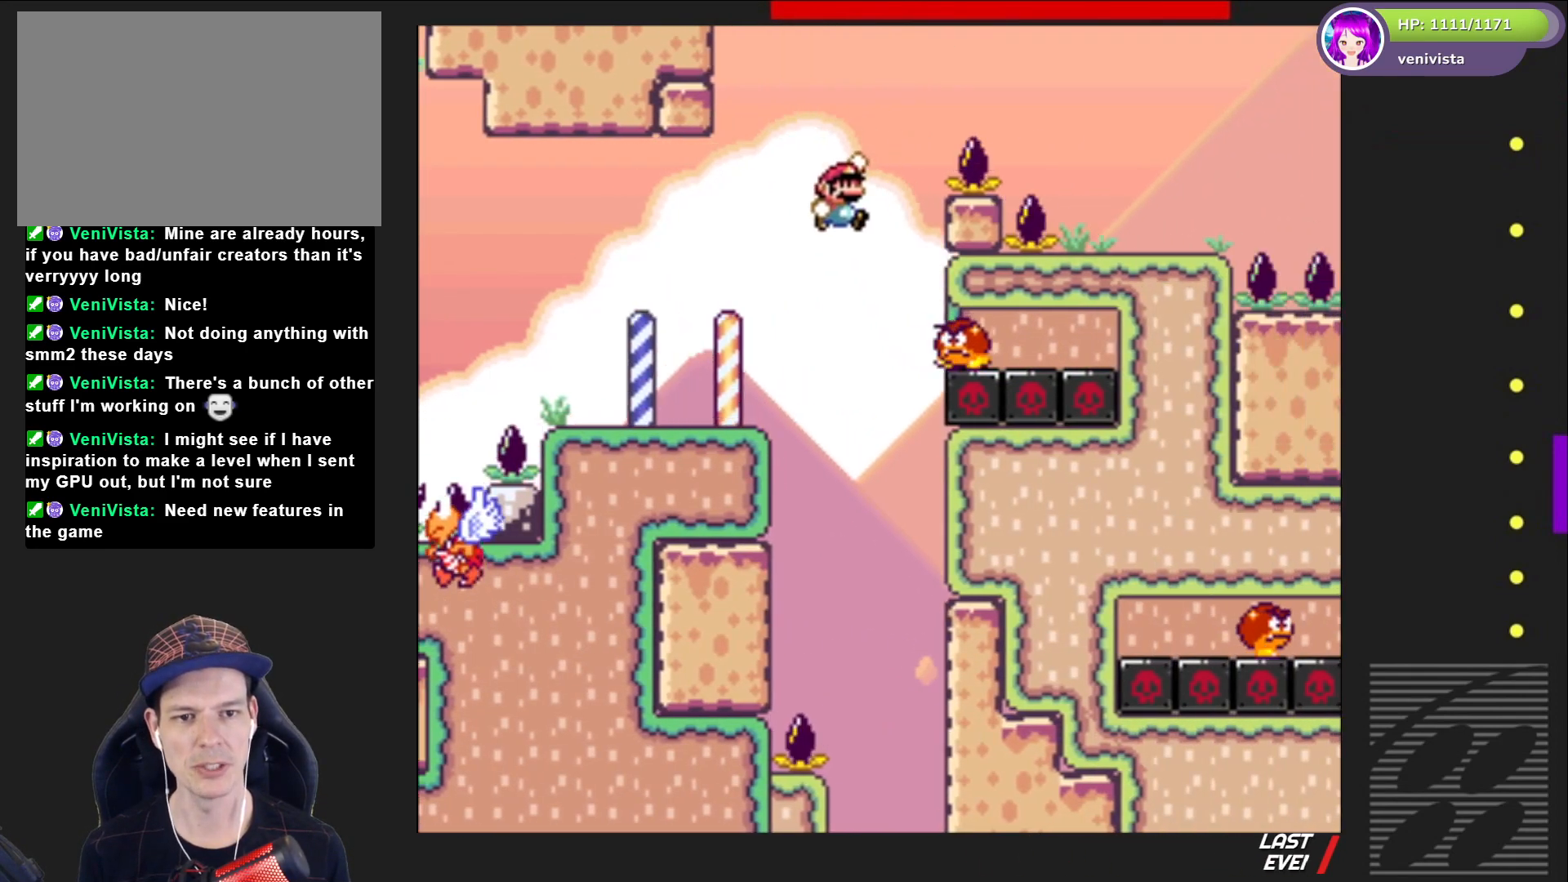
{"buttons": ["CROSS", "SQUARE", "DPAD_RIGHT"], "right_stick": "center", "events": [[133, "CROSS", "down"], [434, "DPAD_RIGHT", "down"]]}
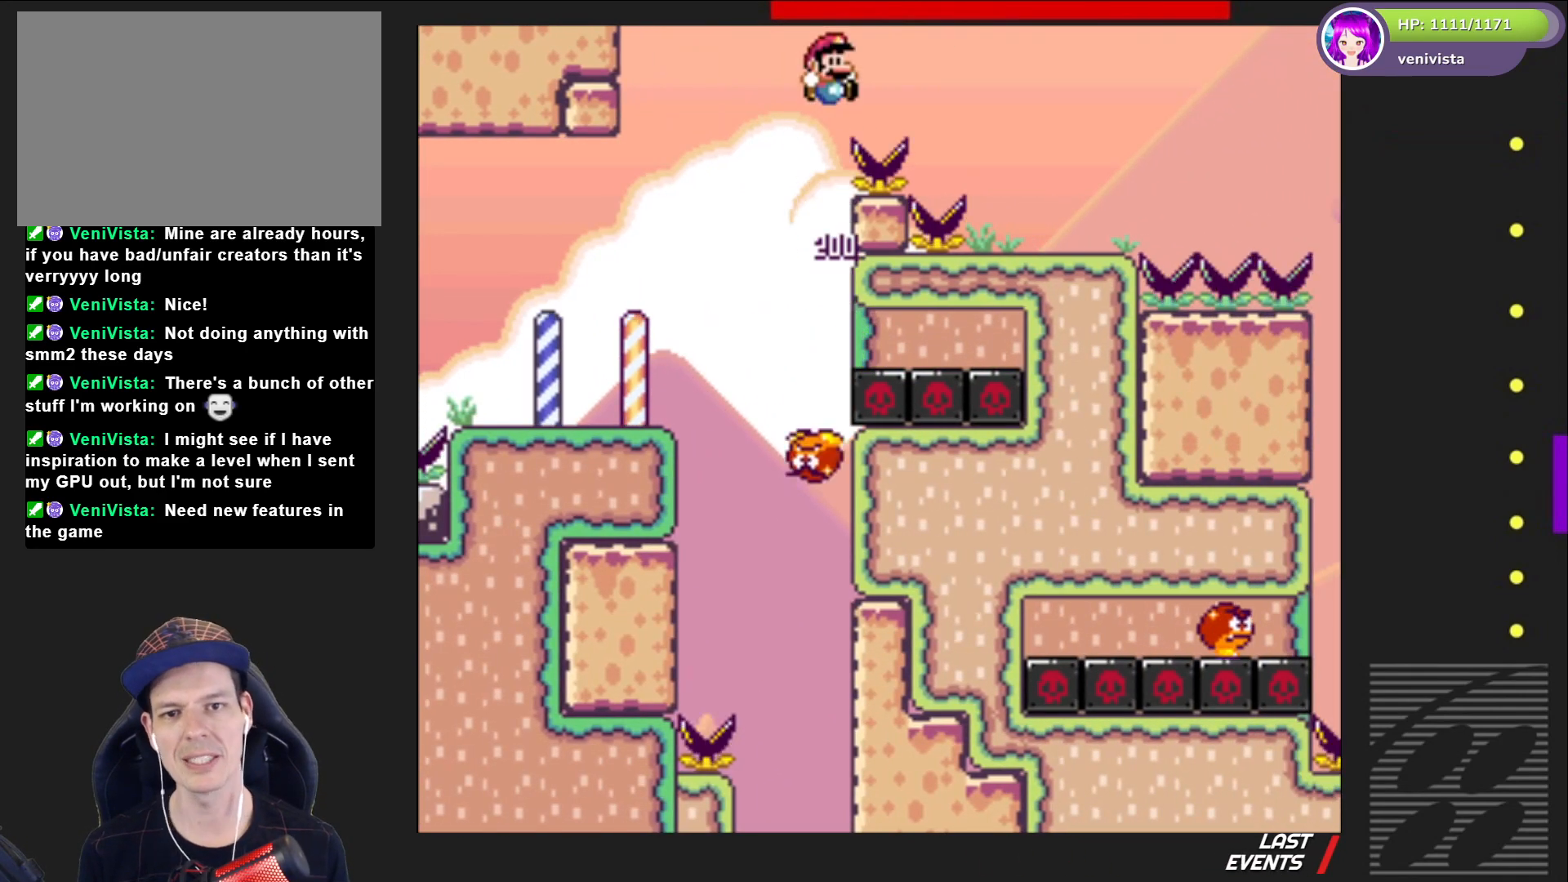
{"buttons": ["SQUARE"], "right_stick": "center", "events": [[401, "CROSS", "up"], [434, "DPAD_RIGHT", "up"]]}
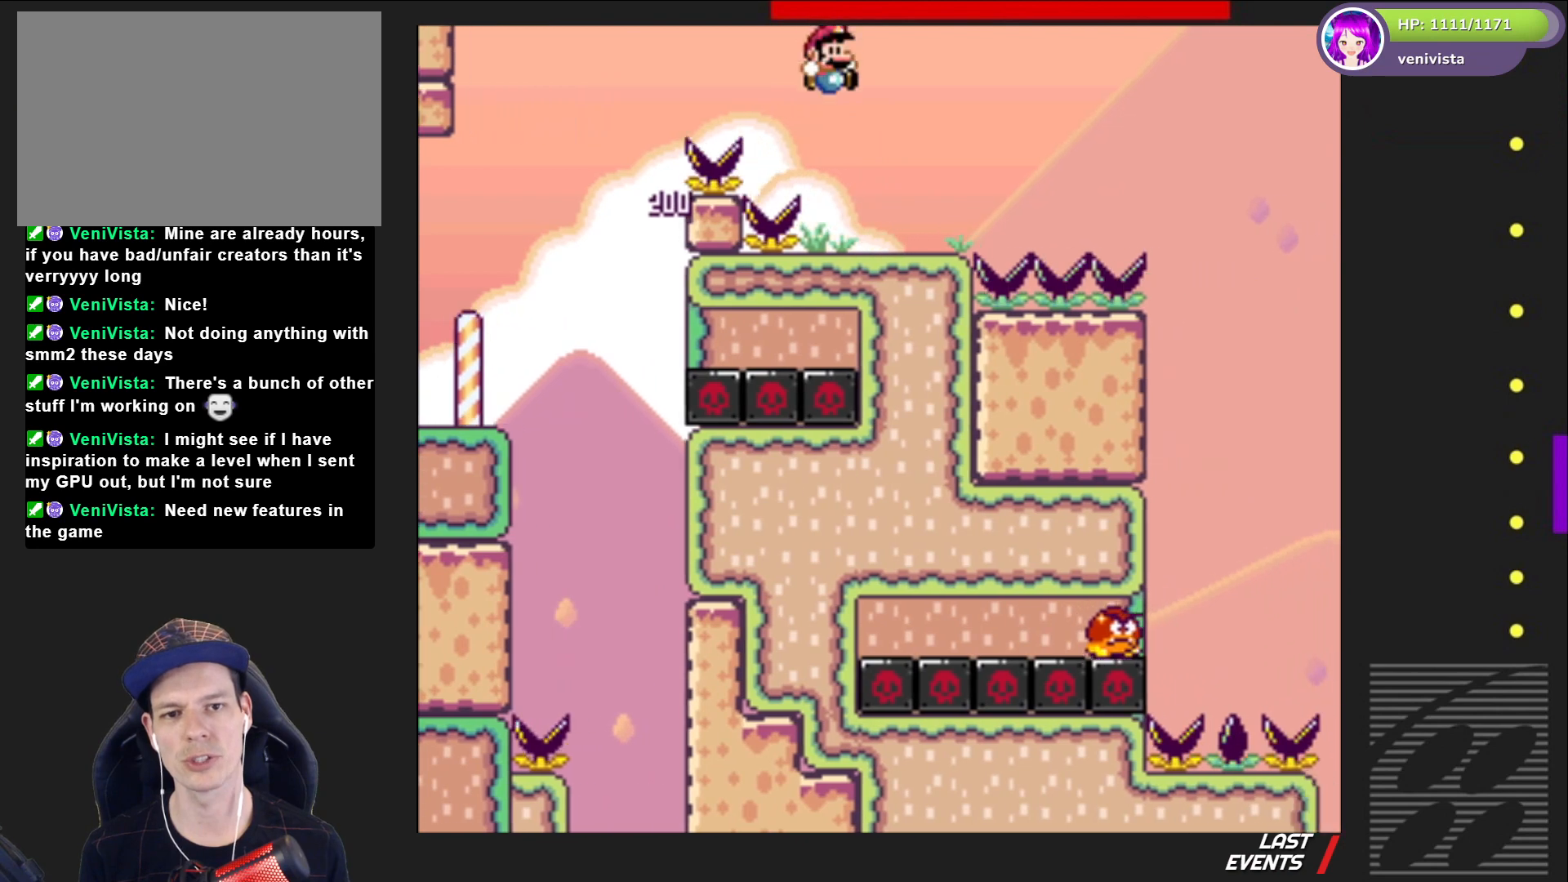
{"buttons": ["SQUARE", "DPAD_RIGHT"], "right_stick": "center", "events": [[67, "DPAD_LEFT", "down"], [167, "DPAD_LEFT", "up"], [434, "DPAD_RIGHT", "down"]]}
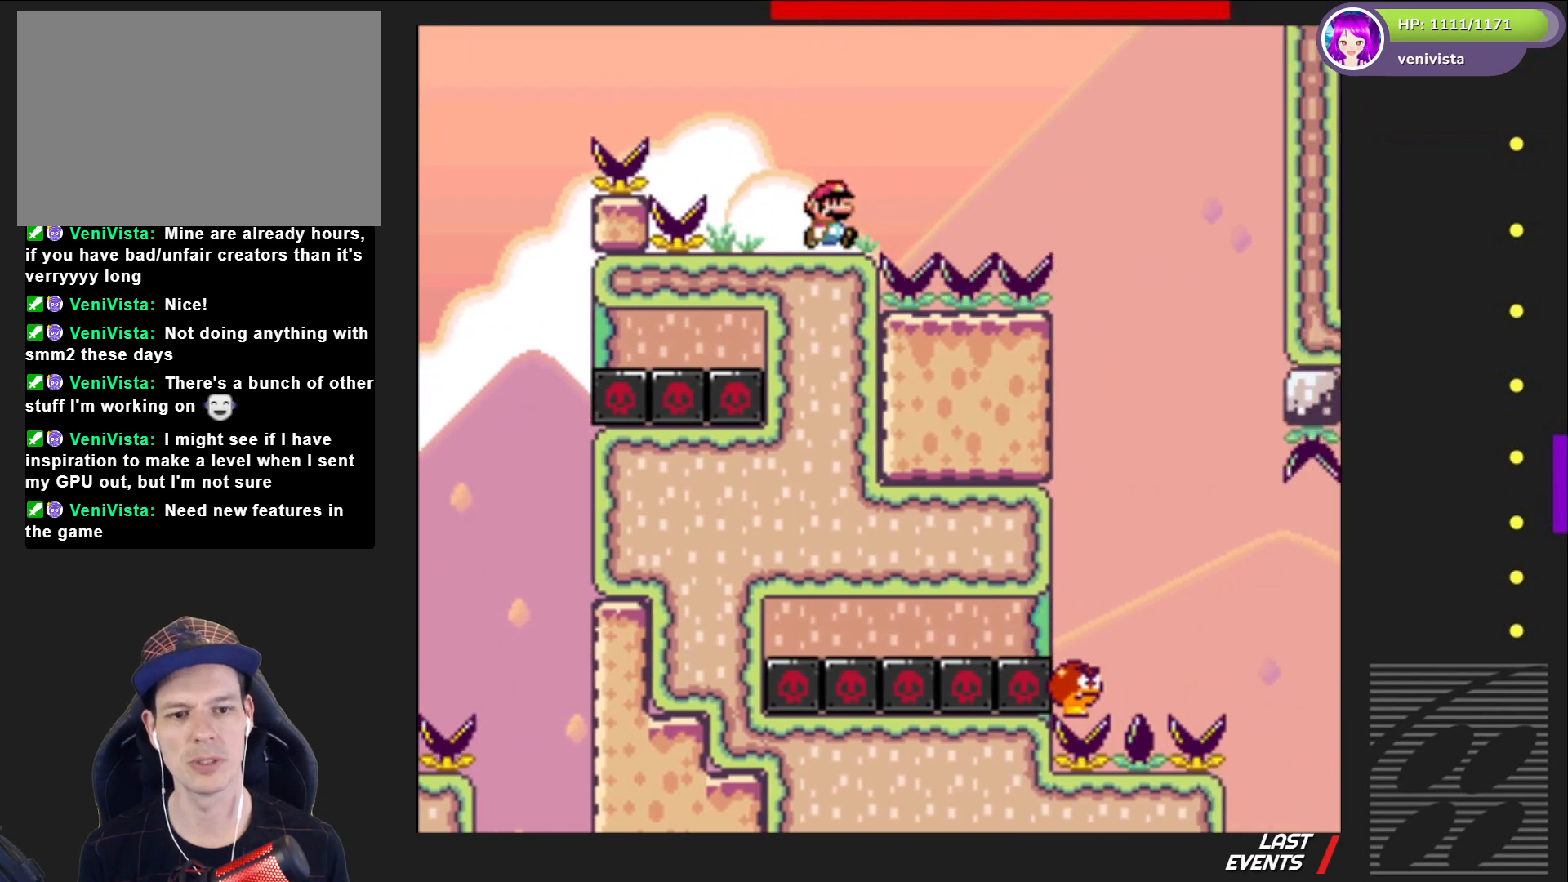
{"buttons": ["CROSS", "SQUARE", "DPAD_RIGHT"], "right_stick": "center", "events": [[67, "DPAD_RIGHT", "up"], [234, "DPAD_RIGHT", "down"], [267, "CROSS", "down"]]}
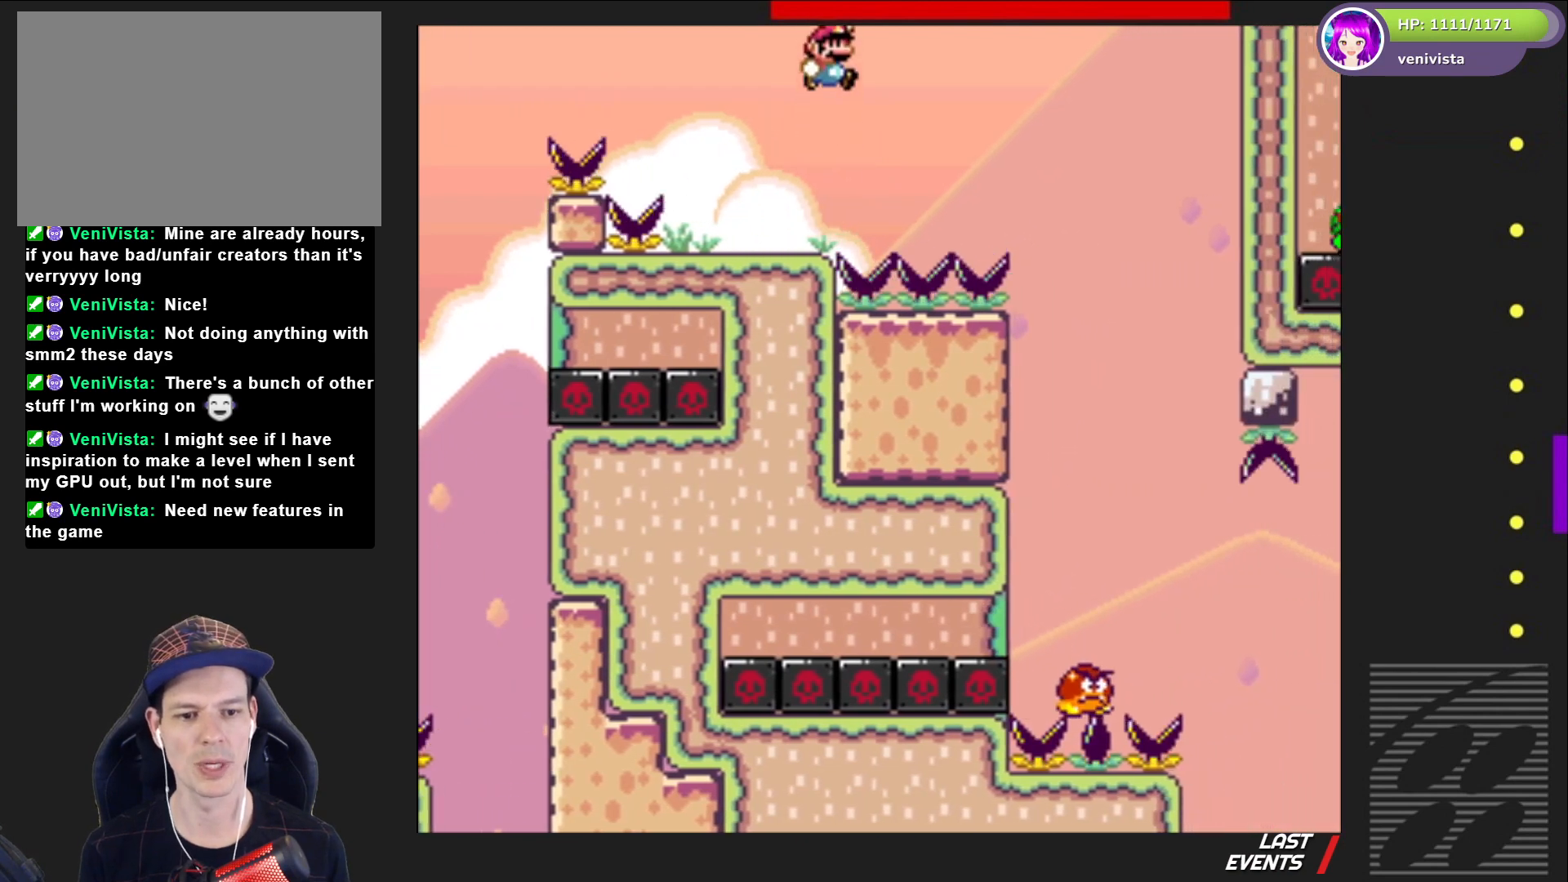
{"buttons": ["SQUARE"], "right_stick": "center", "events": [[100, "CROSS", "up"], [133, "DPAD_RIGHT", "up"]]}
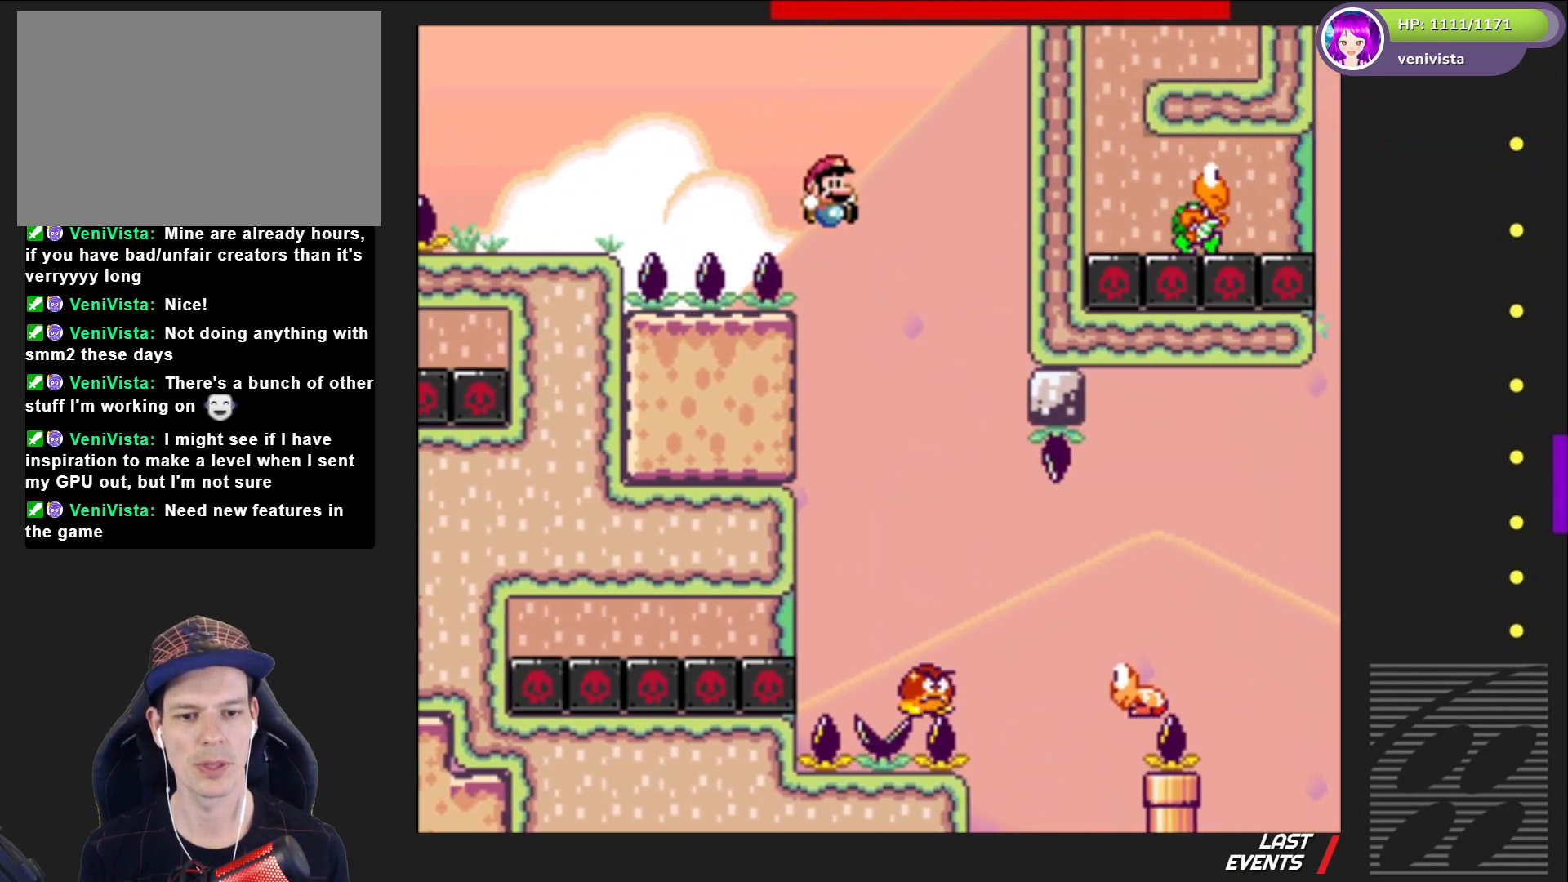
{"buttons": ["CROSS", "SQUARE"], "right_stick": "center", "events": [[434, "CROSS", "down"]]}
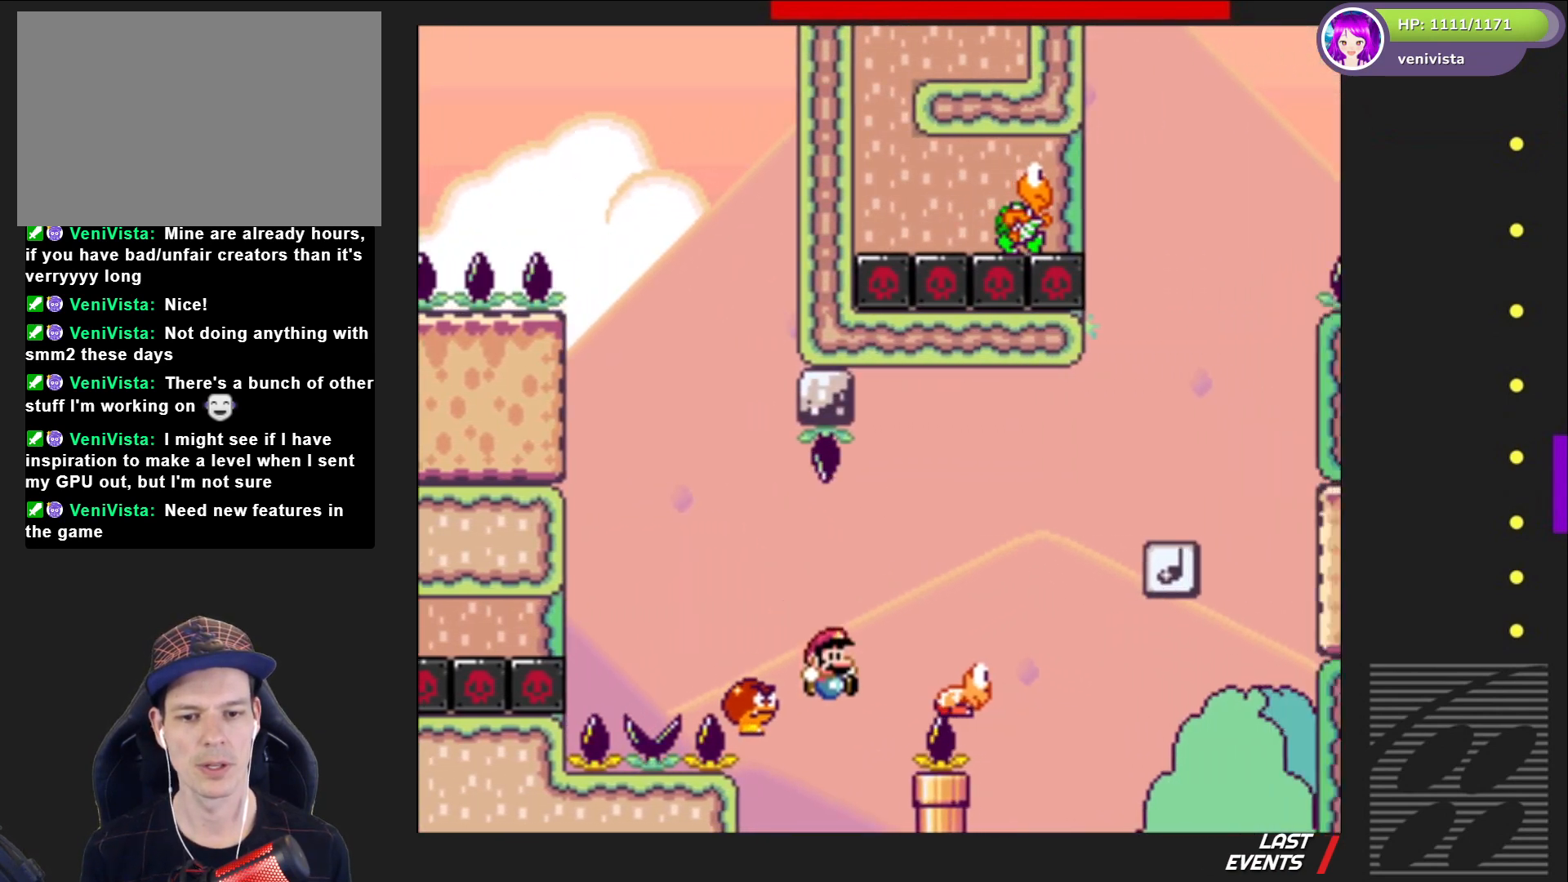
{"buttons": ["CROSS"], "right_stick": "center", "events": [[67, "DPAD_RIGHT", "down"], [100, "CROSS", "up"], [167, "DPAD_RIGHT", "up"], [233, "SQUARE", "up"], [267, "CROSS", "down"], [367, "CROSS", "up"], [434, "CROSS", "down"]]}
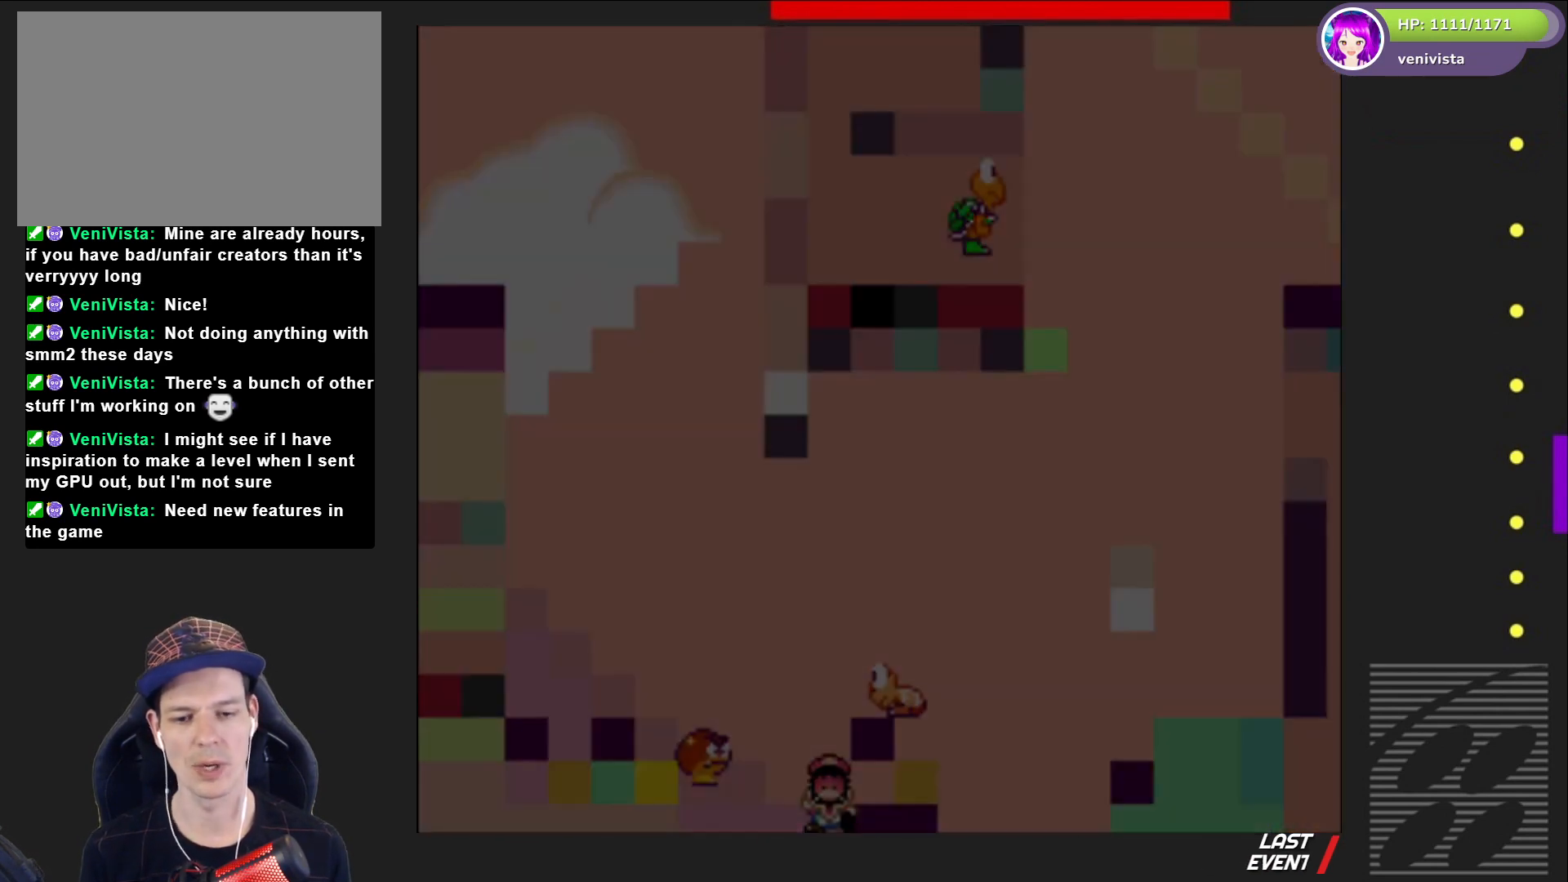
{"buttons": ["CROSS"], "right_stick": "center", "events": [[67, "CROSS", "up"], [134, "CROSS", "down"], [234, "CROSS", "up"], [334, "CROSS", "down"], [434, "CROSS", "up"], [501, "CROSS", "down"]]}
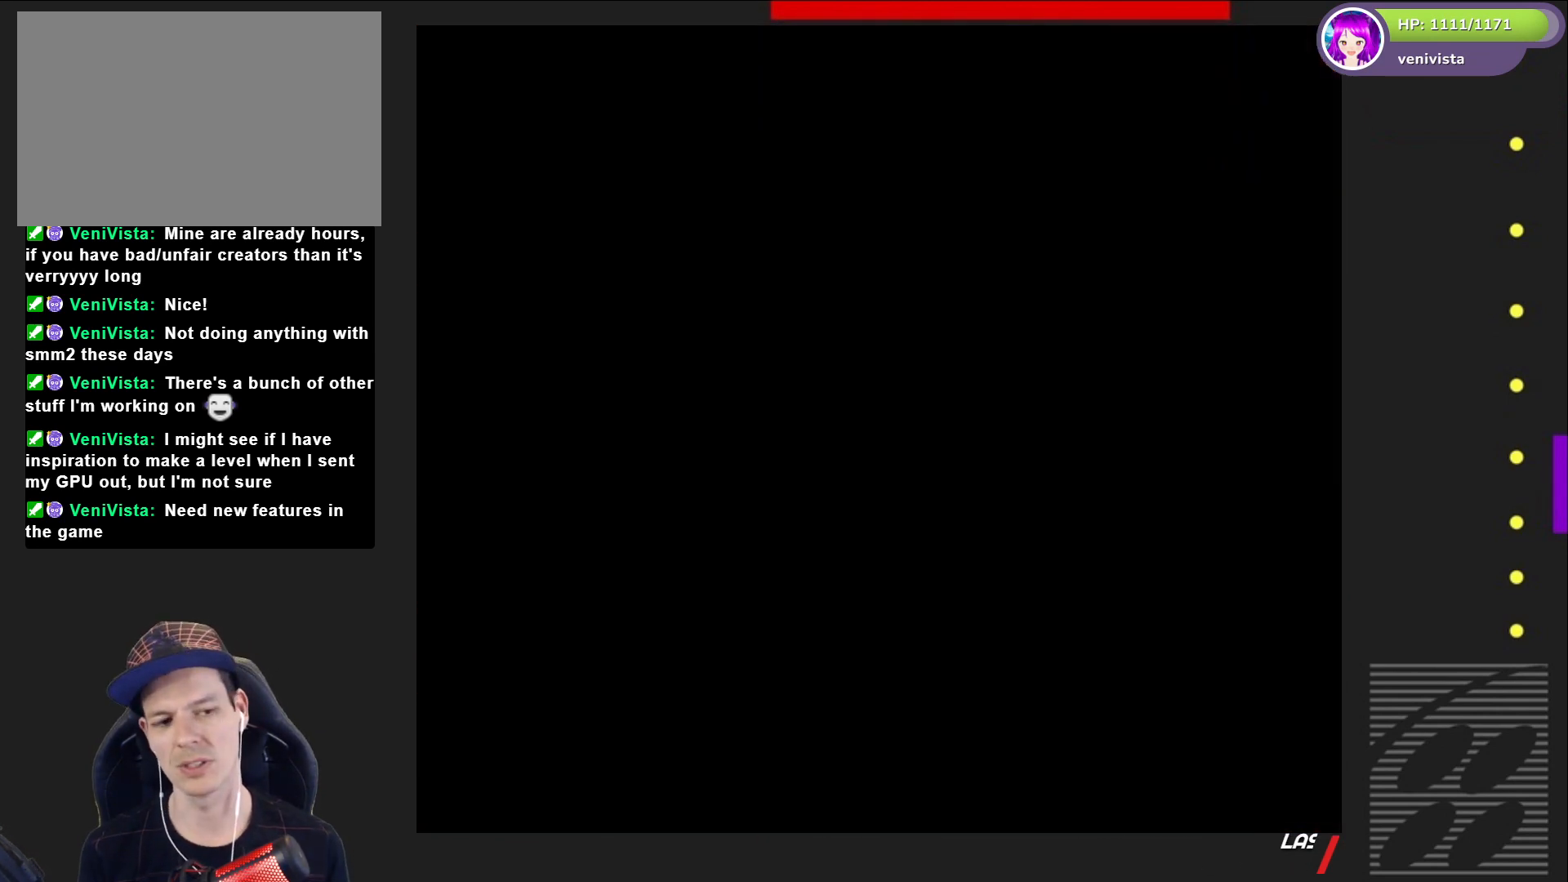
{"buttons": [], "right_stick": "center", "events": [[133, "CROSS", "up"], [200, "CROSS", "down"], [334, "CROSS", "up"]]}
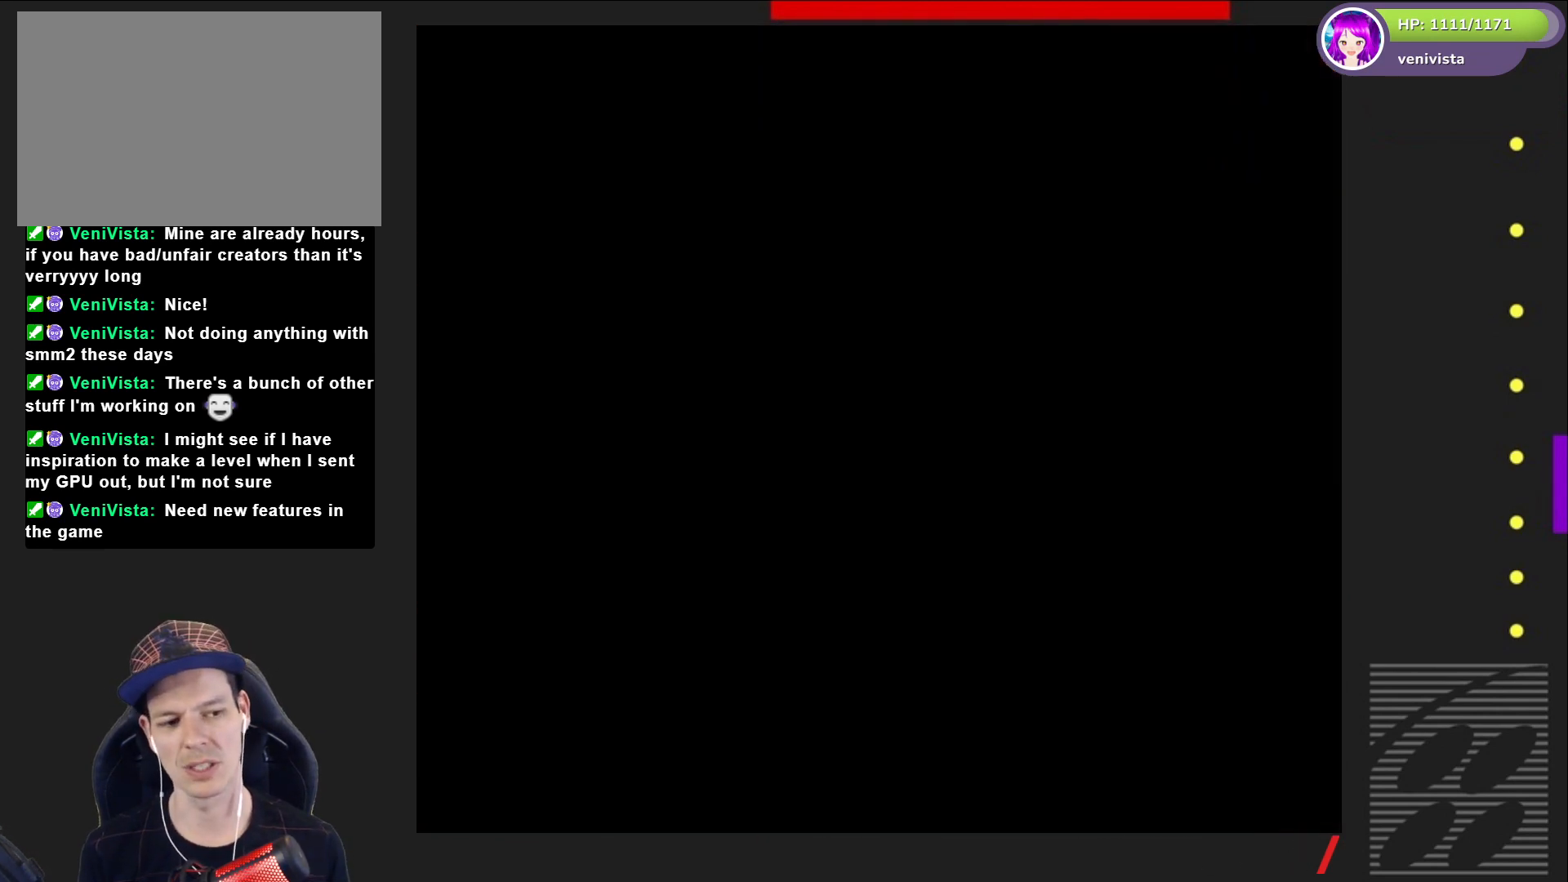
{"buttons": [], "right_stick": "center", "events": [[367, "SQUARE", "down"], [501, "SQUARE", "up"]]}
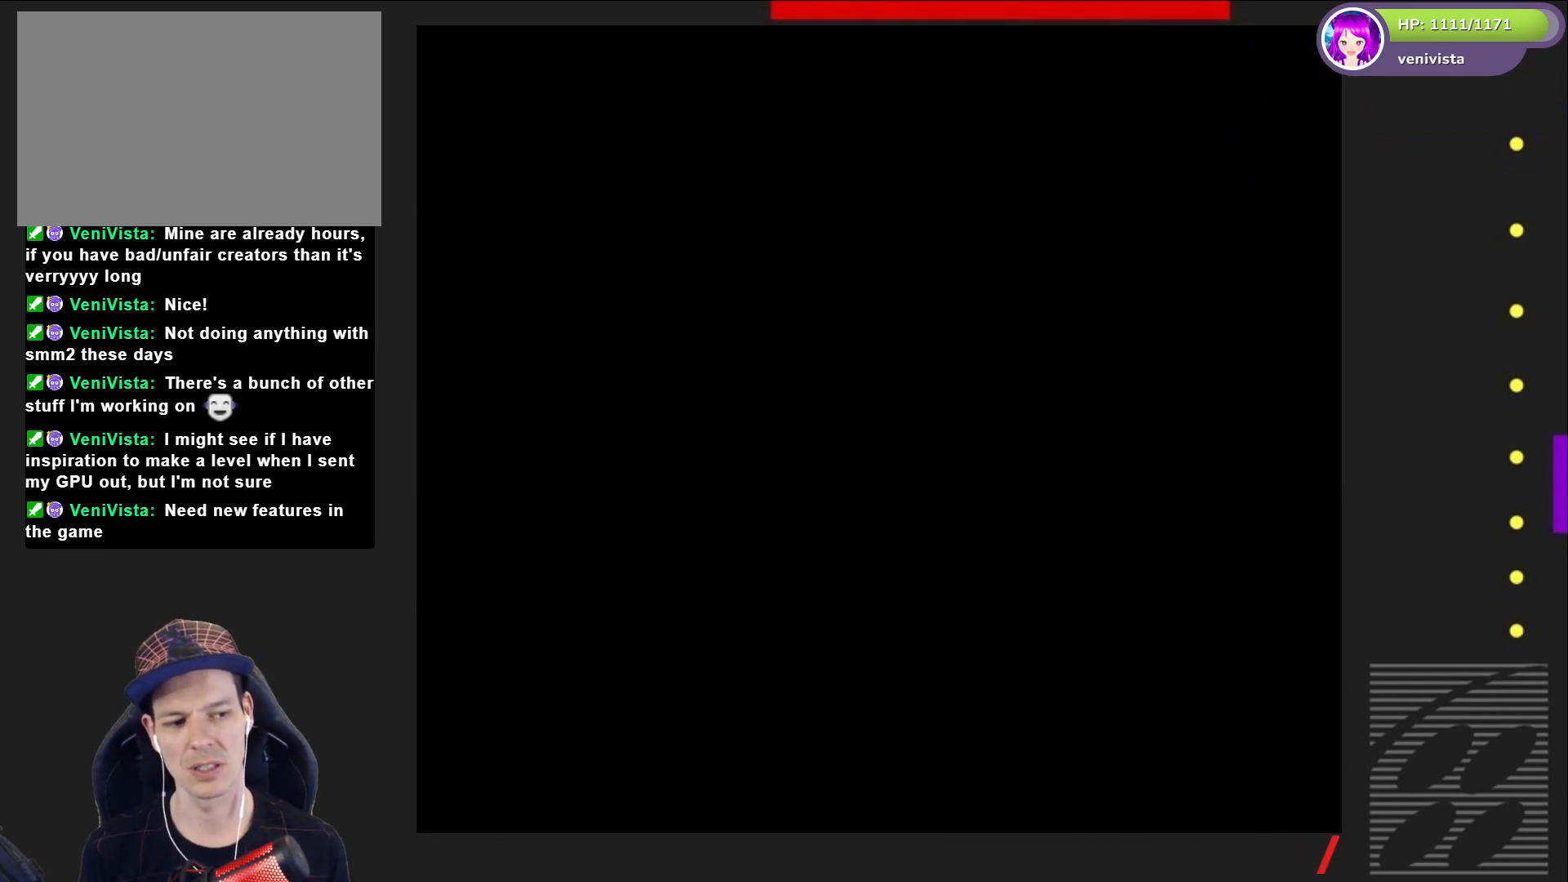
{"buttons": ["SQUARE"], "right_stick": "center", "events": [[467, "SQUARE", "down"]]}
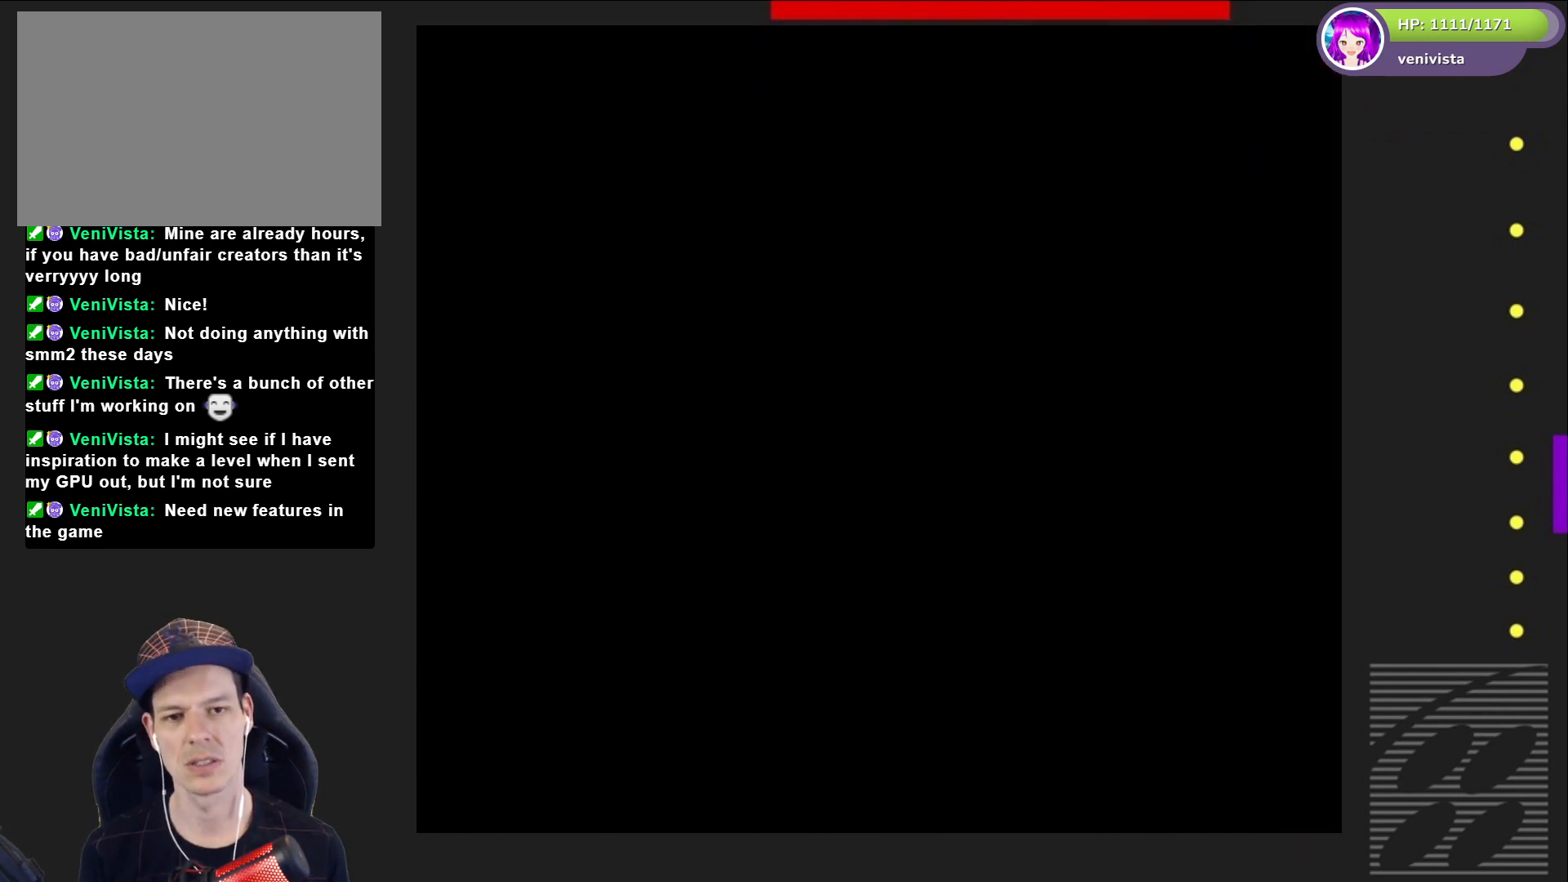
{"buttons": ["SQUARE"], "right_stick": "center", "events": []}
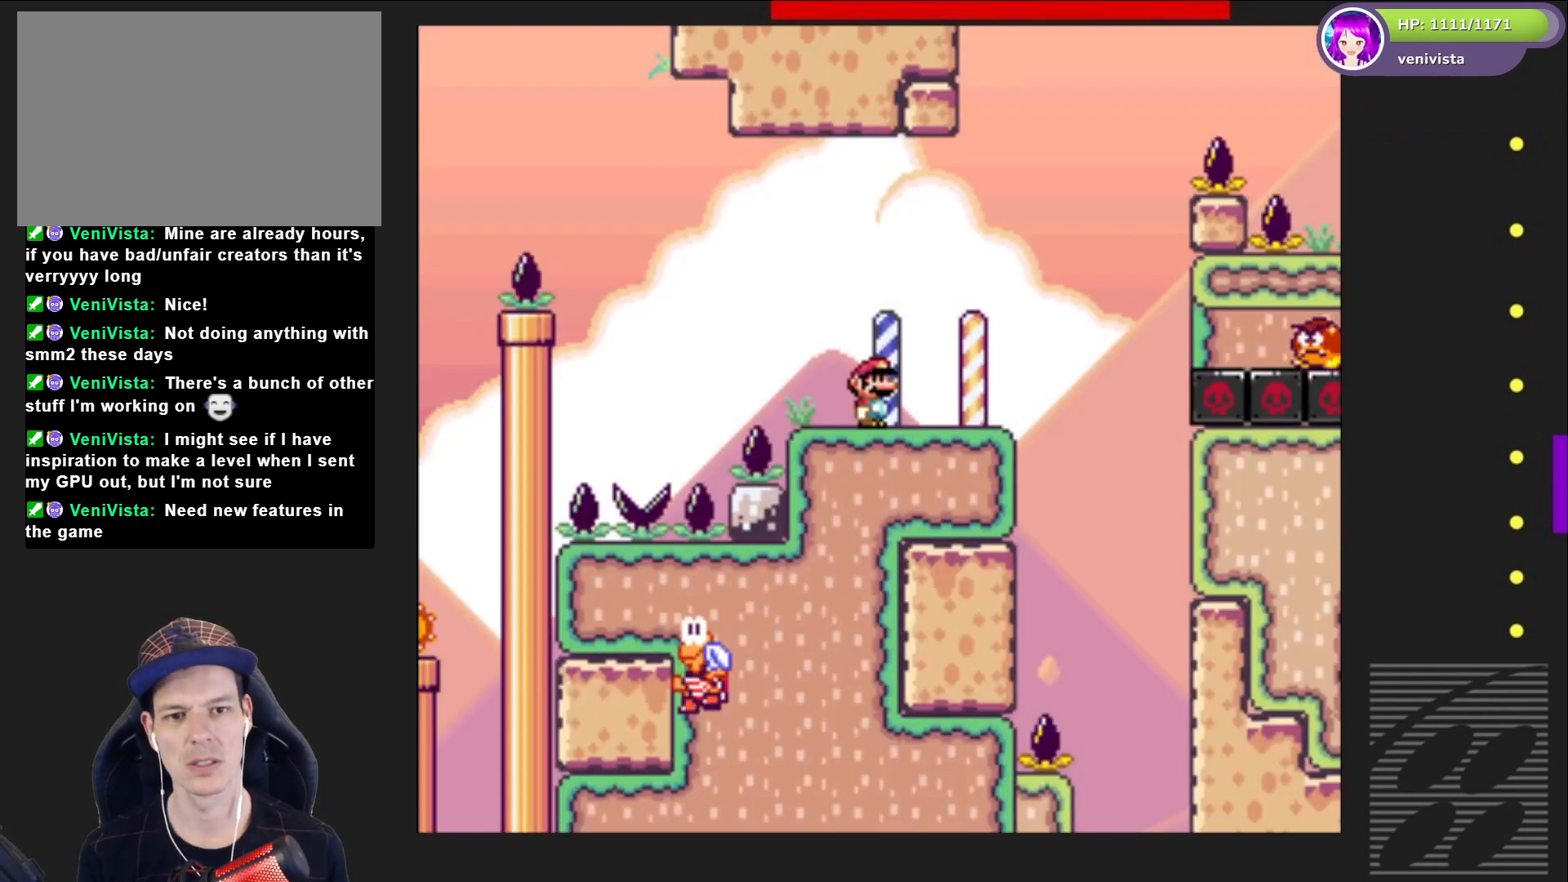
{"buttons": ["CROSS", "SQUARE", "DPAD_RIGHT"], "right_stick": "center", "events": [[33, "DPAD_RIGHT", "down"], [467, "CROSS", "down"]]}
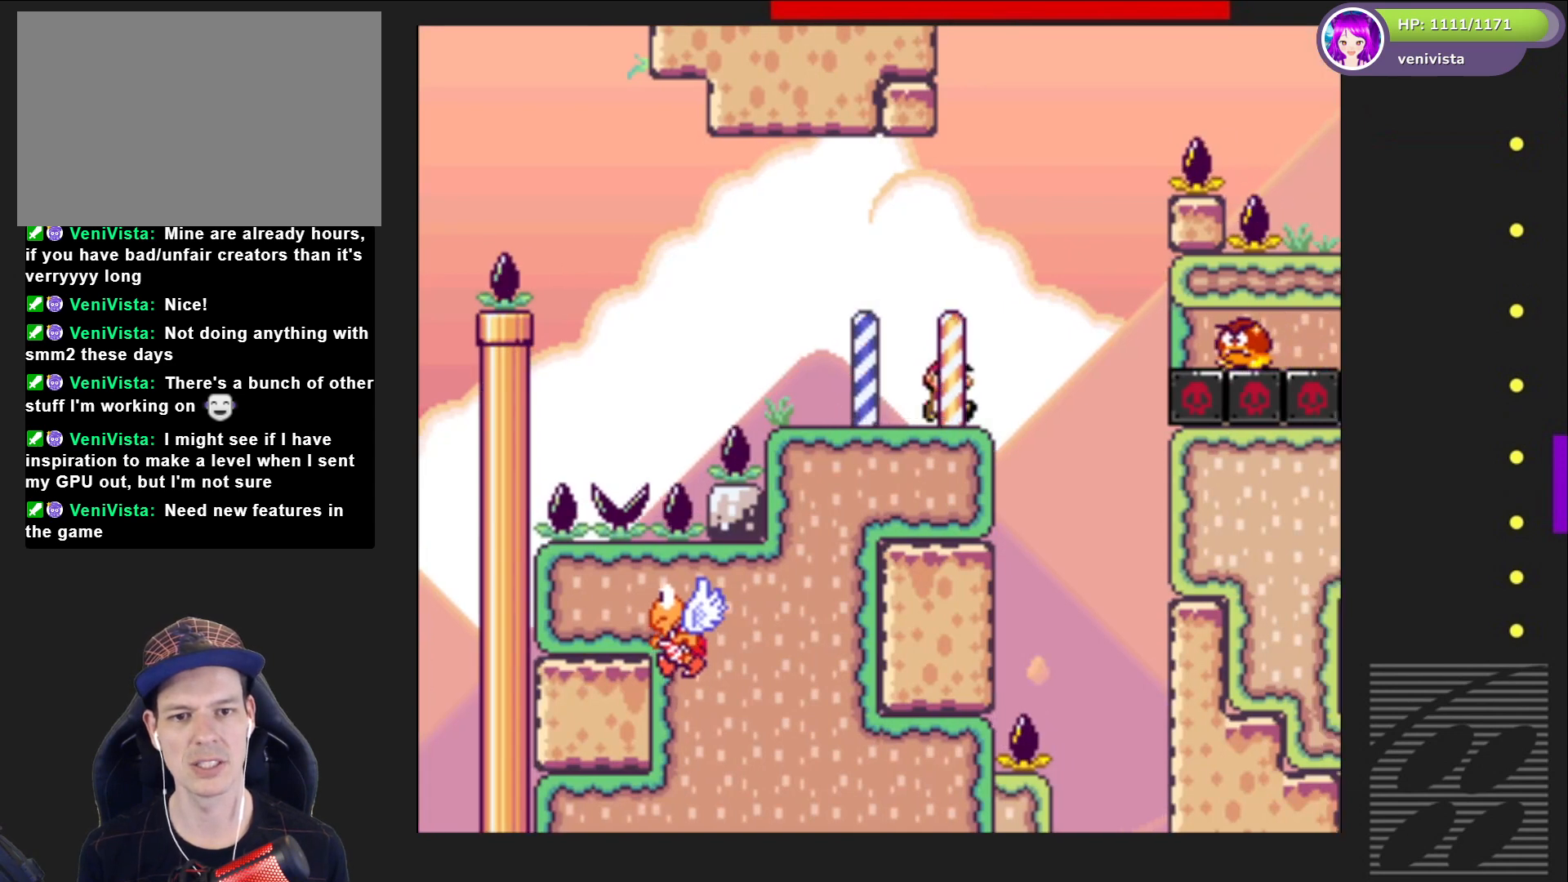
{"buttons": ["CROSS", "SQUARE", "DPAD_RIGHT"], "right_stick": "center", "events": []}
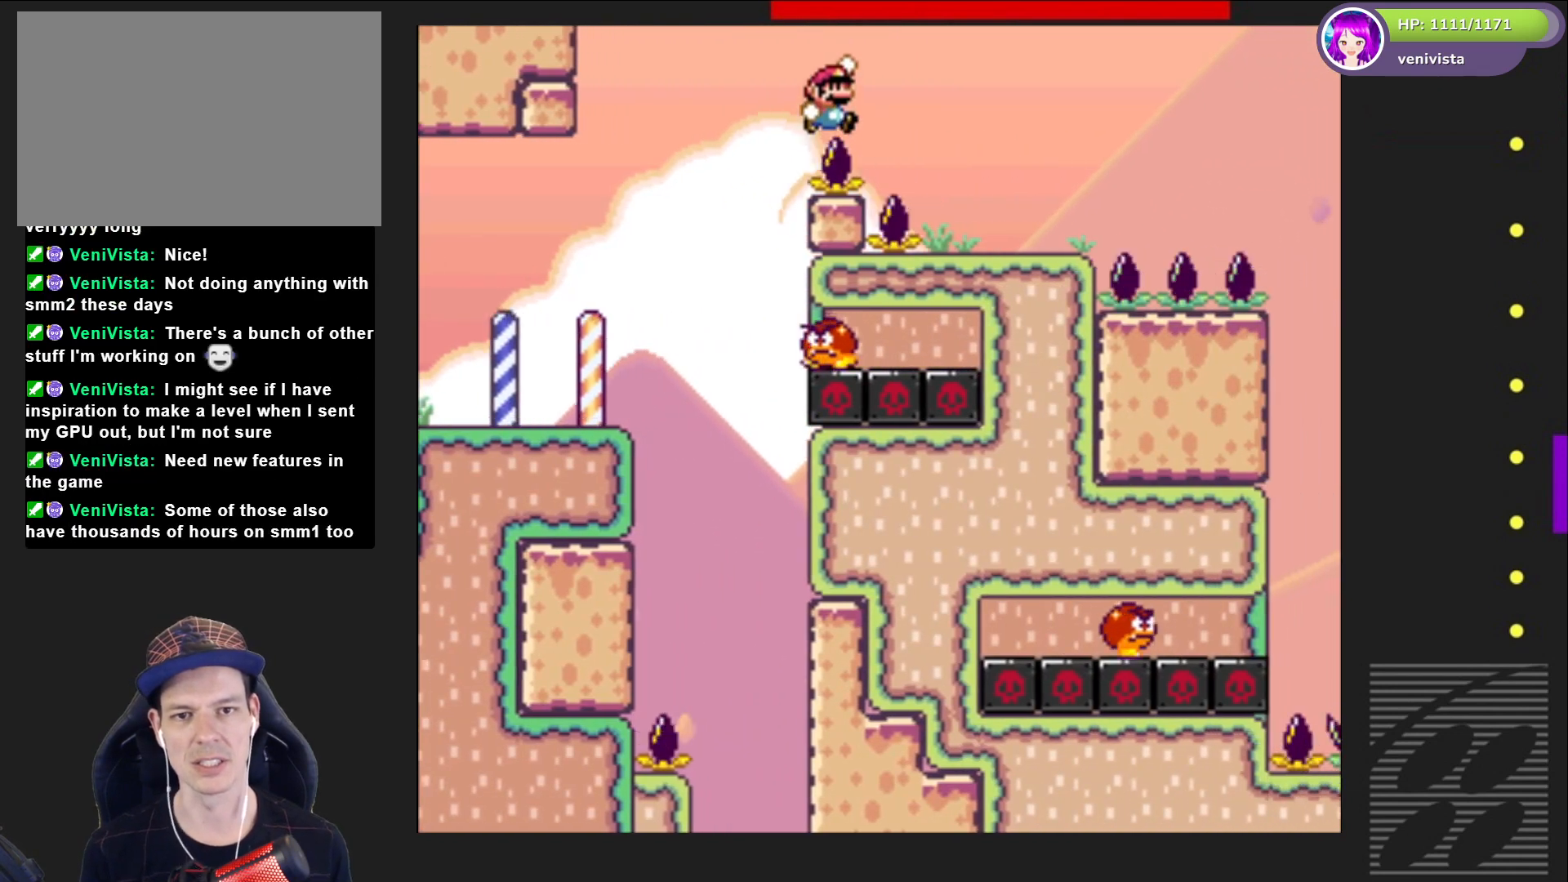
{"buttons": [], "right_stick": "center", "events": [[267, "DPAD_RIGHT", "up"], [400, "CROSS", "up"], [467, "SQUARE", "up"]]}
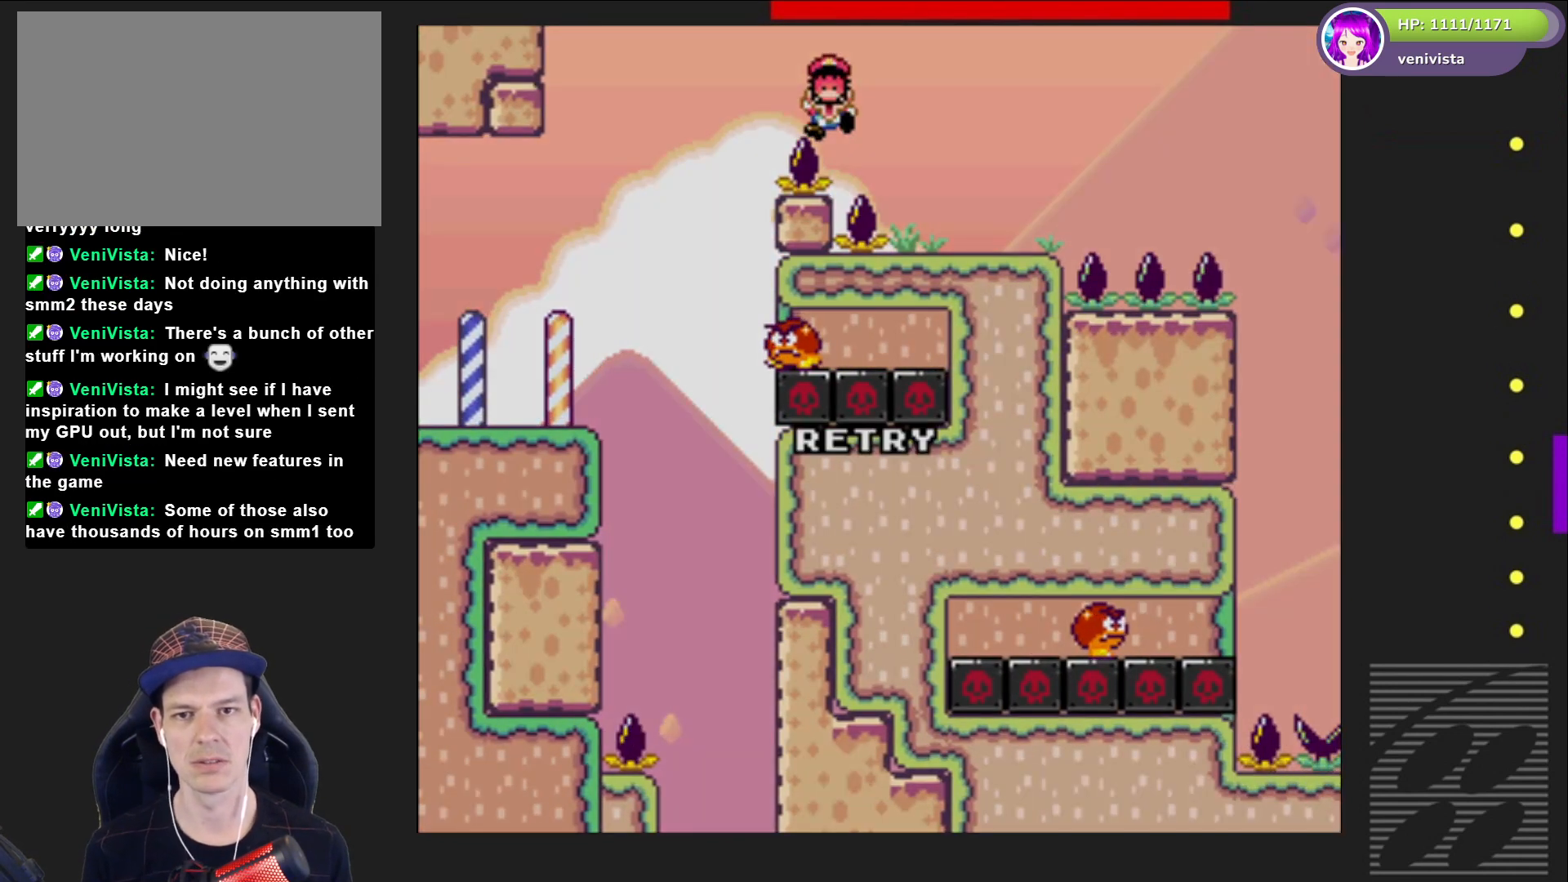
{"buttons": ["CROSS"], "right_stick": "center", "events": [[100, "CROSS", "down"], [201, "CROSS", "up"], [301, "CROSS", "down"], [401, "CROSS", "up"], [467, "CROSS", "down"]]}
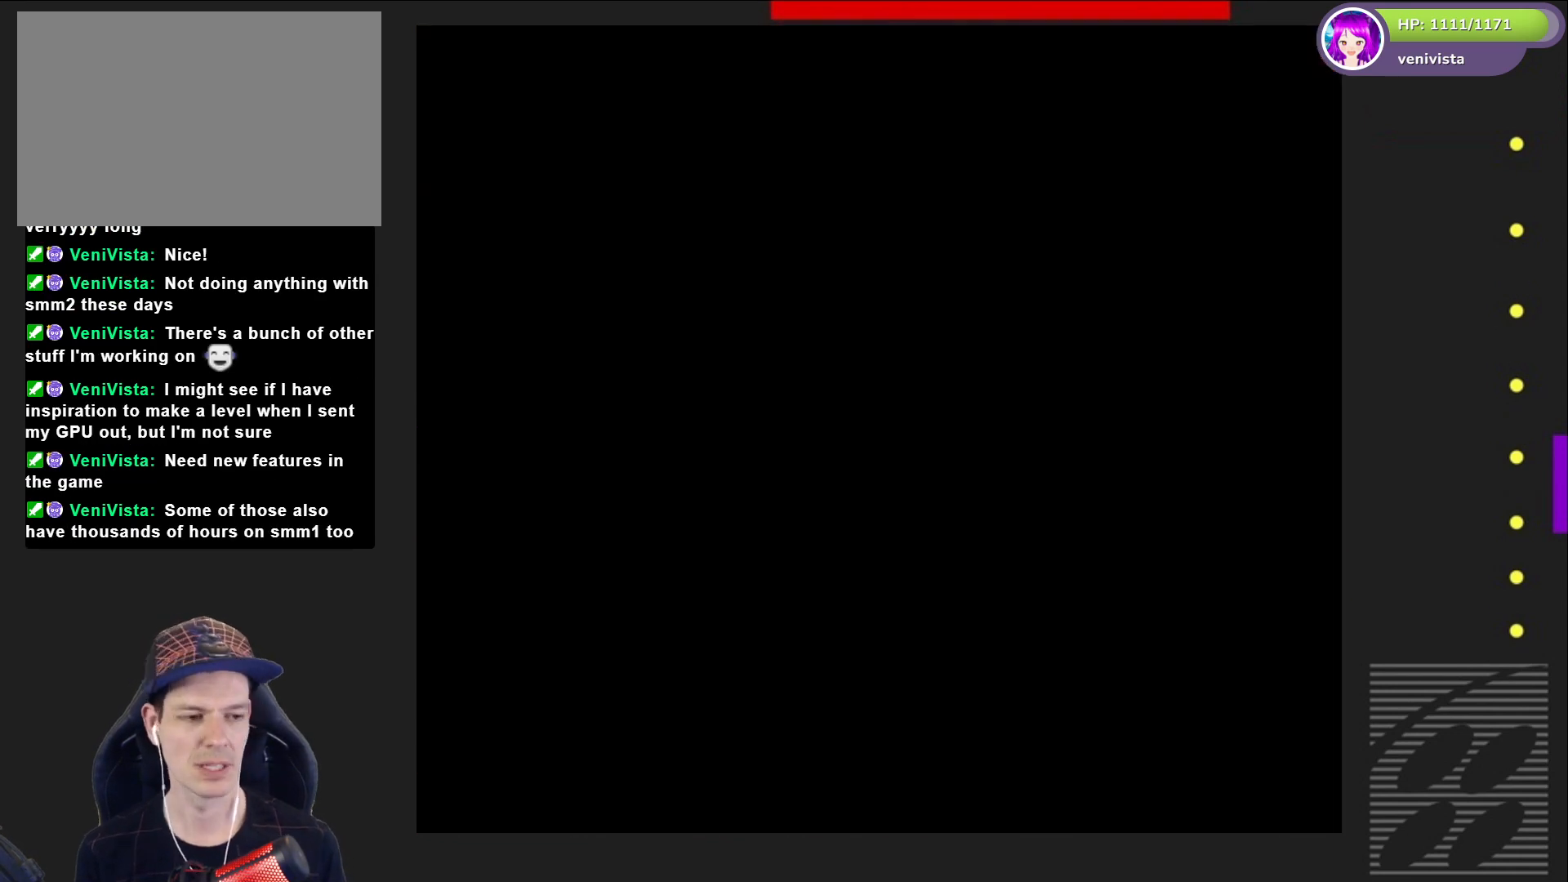
{"buttons": ["SQUARE"], "right_stick": "center", "events": [[100, "CROSS", "up"], [300, "SQUARE", "down"]]}
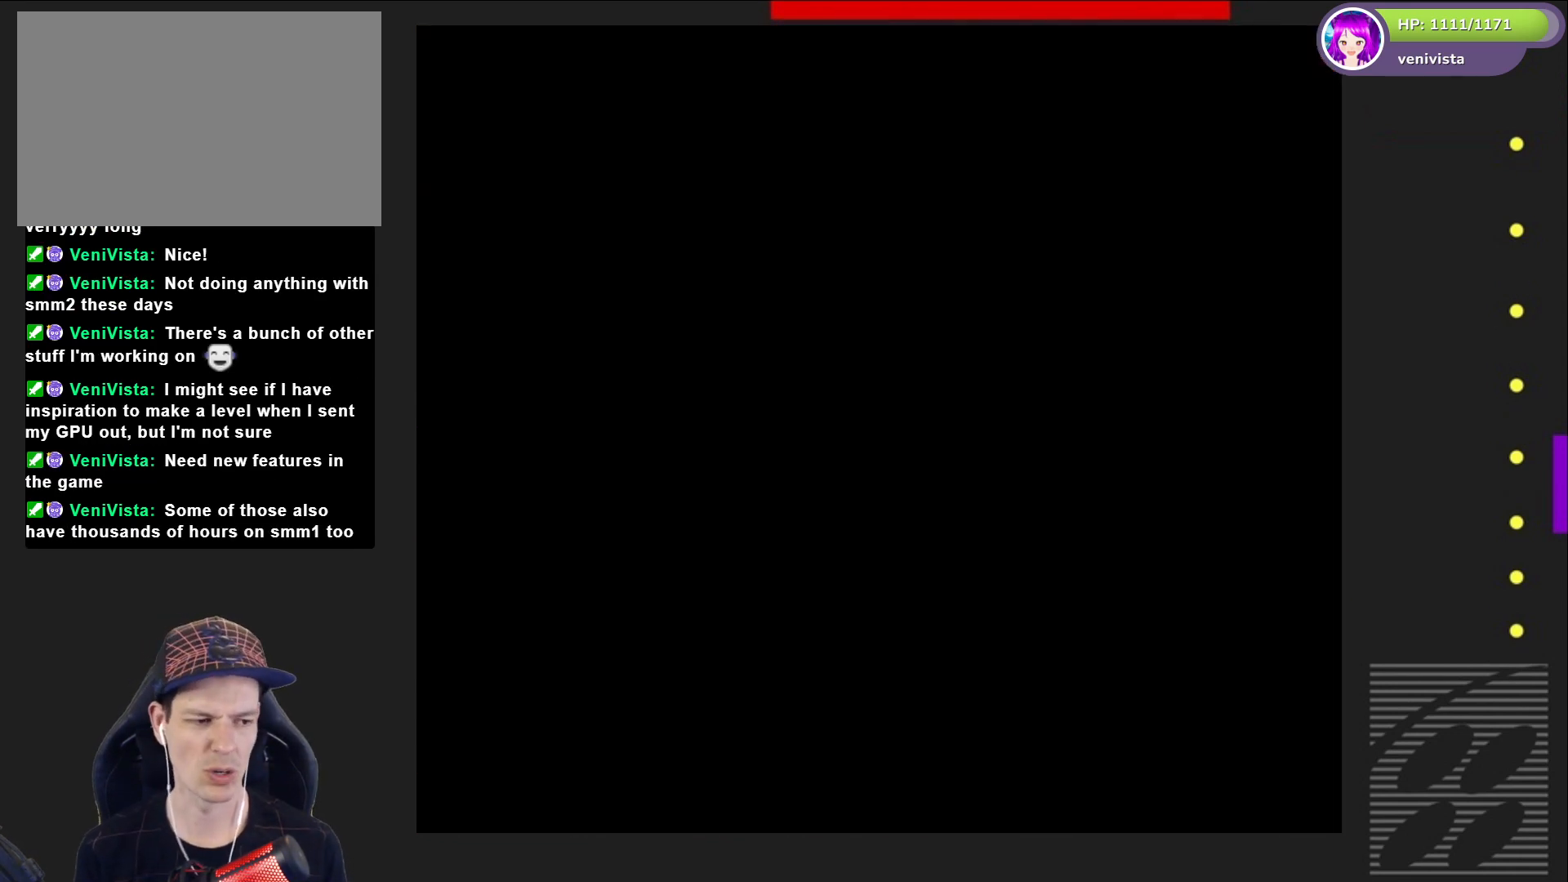
{"buttons": ["SQUARE"], "right_stick": "center", "events": []}
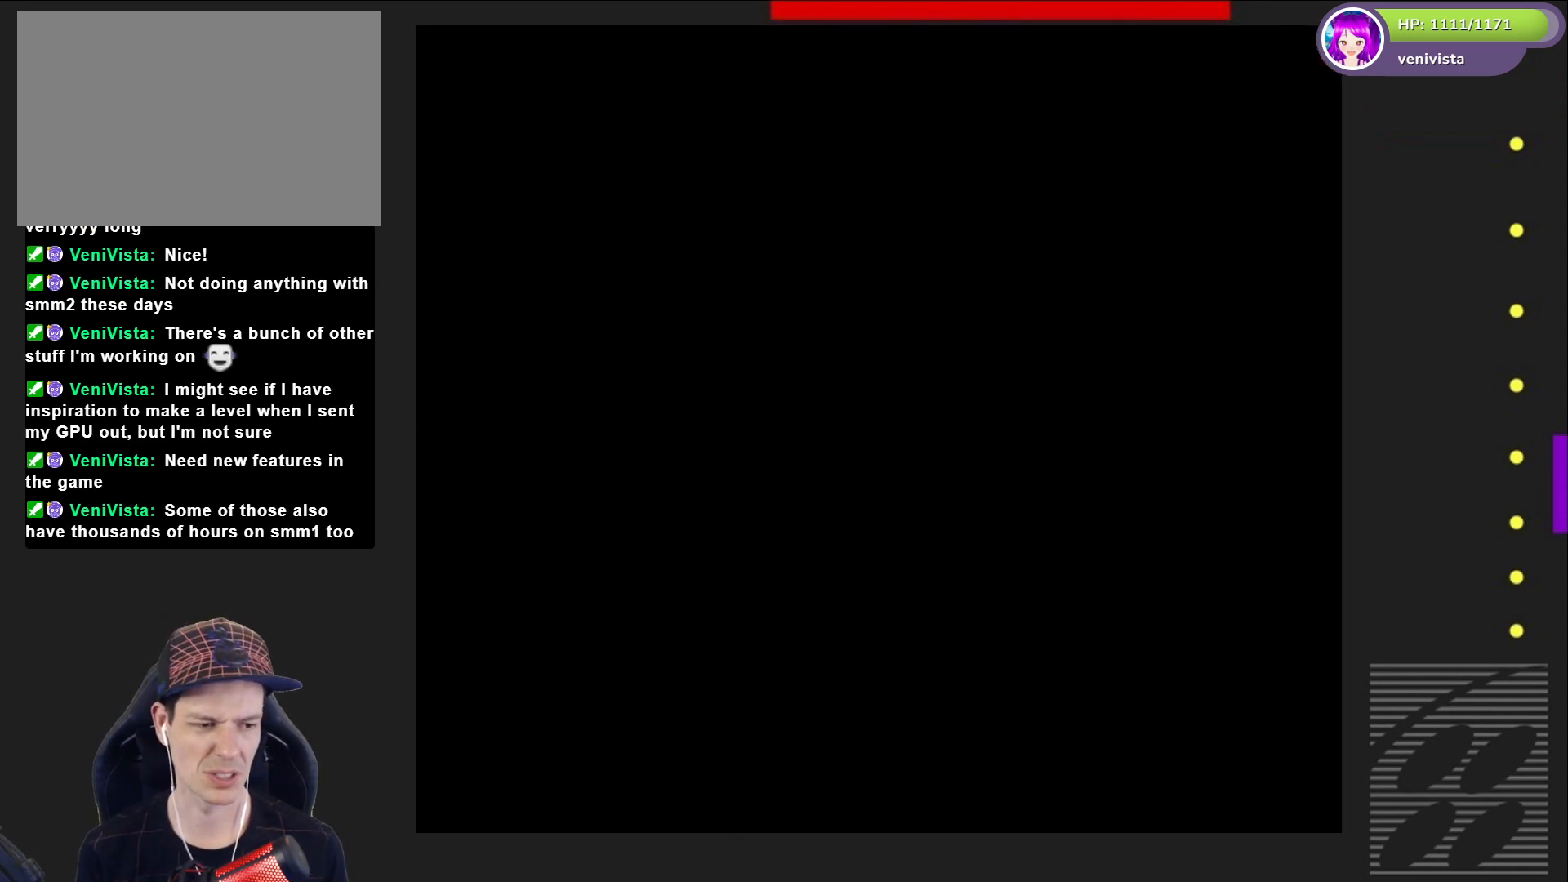
{"buttons": ["SQUARE"], "right_stick": "center", "events": []}
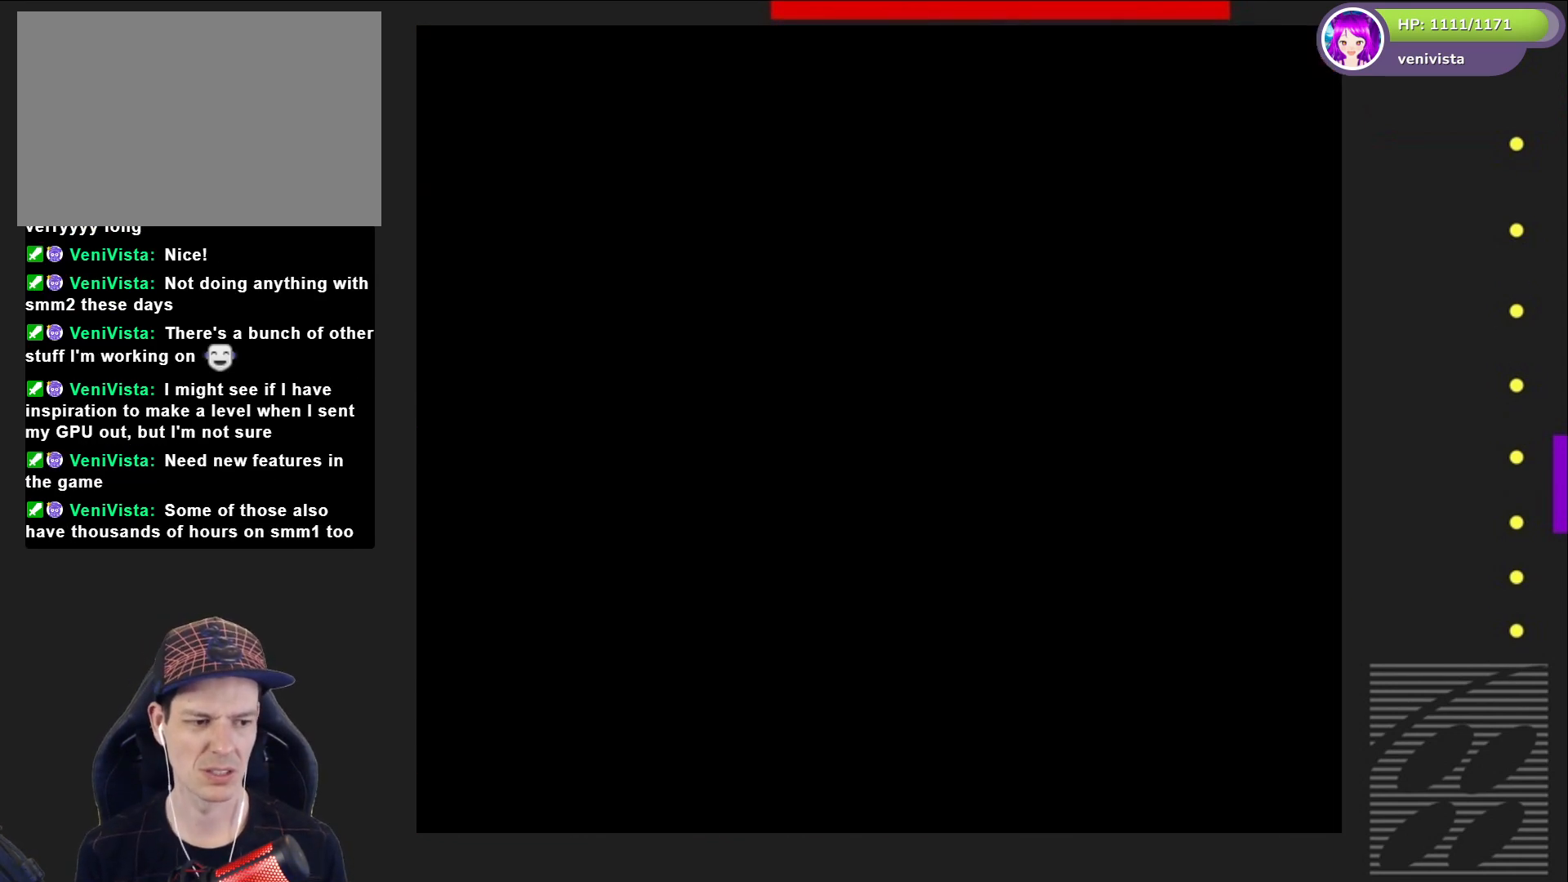
{"buttons": ["SQUARE"], "right_stick": "center", "events": []}